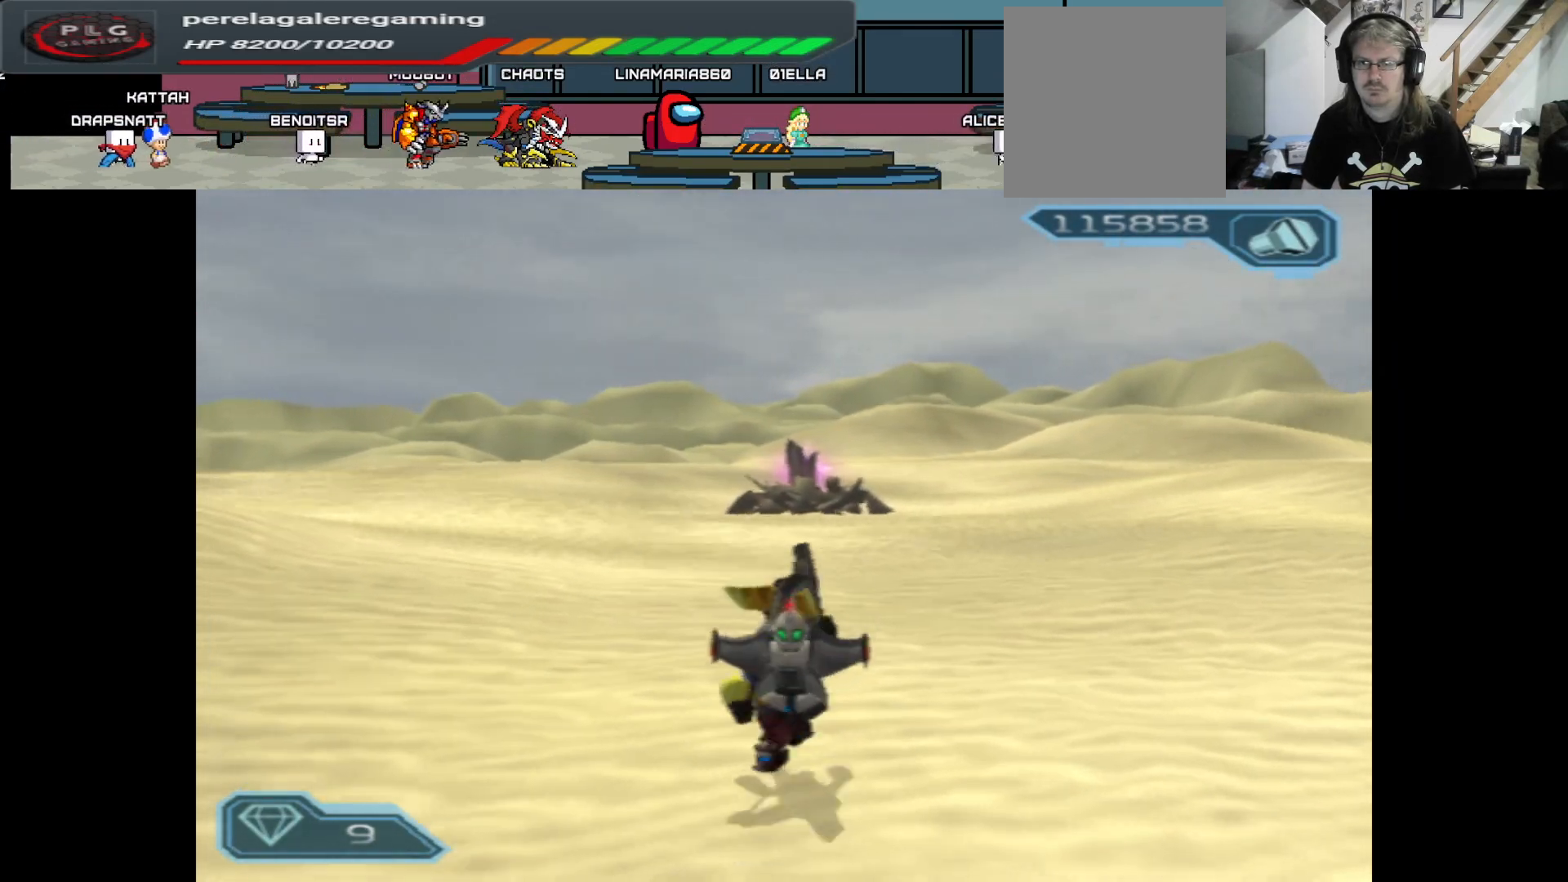
Gameplay with a controller (Xbox layout); each line is a JSON object with the inputs held at the frame after it. "events" lists button and stick changes between this image and that frame as [ms after this image, input, new state], when the widget could be followed in between.
{"buttons": ["B"], "left_stick": "up", "right_stick": "center", "events": [[317, "B", "down"]]}
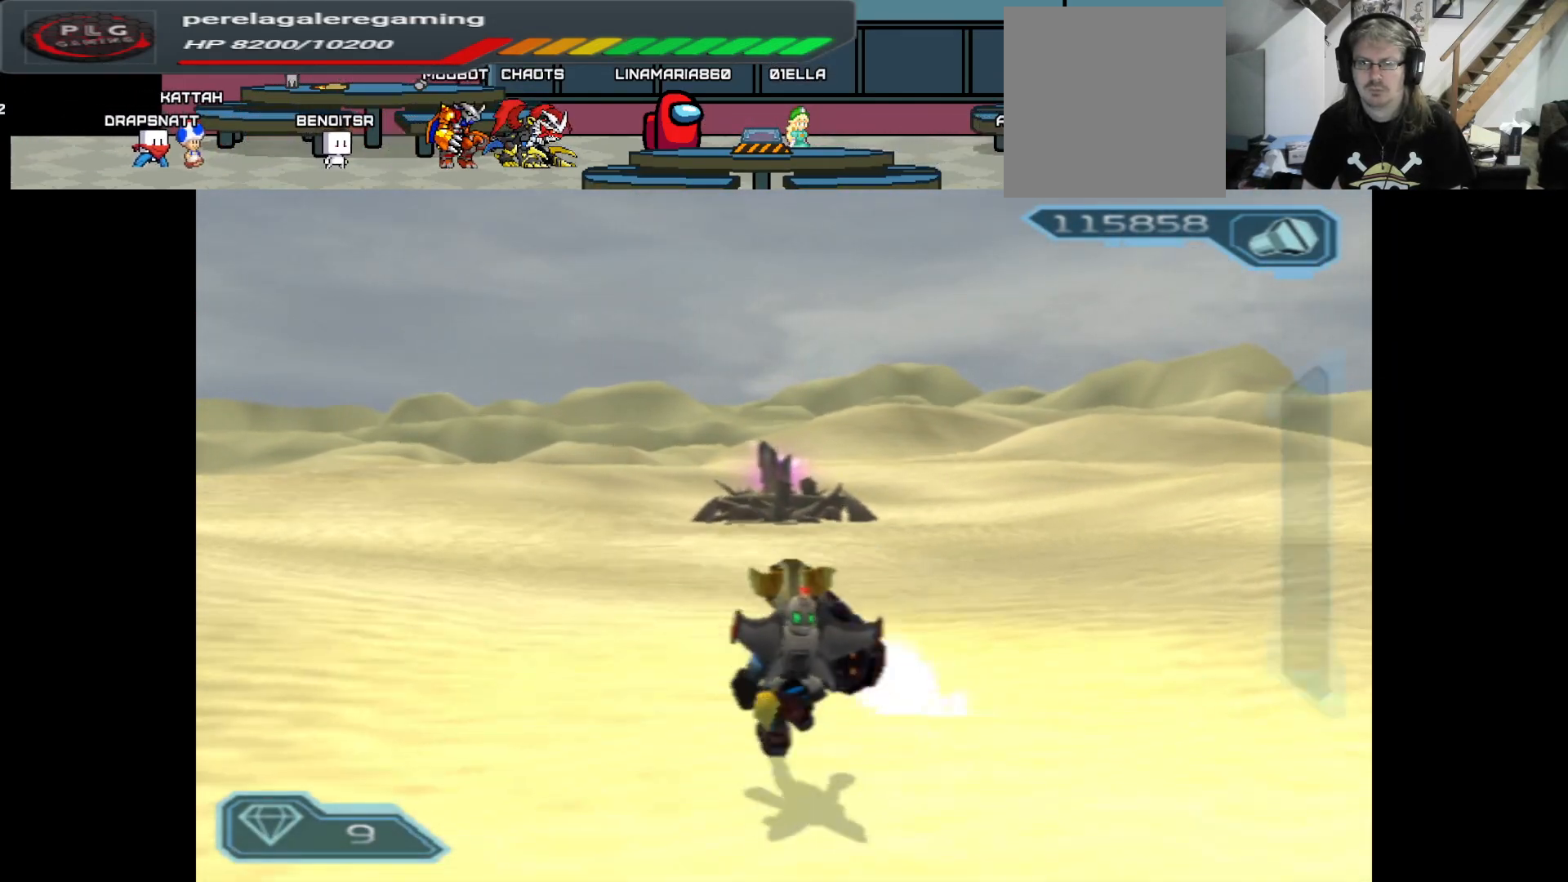
{"buttons": ["B"], "left_stick": "up", "right_stick": "center", "events": []}
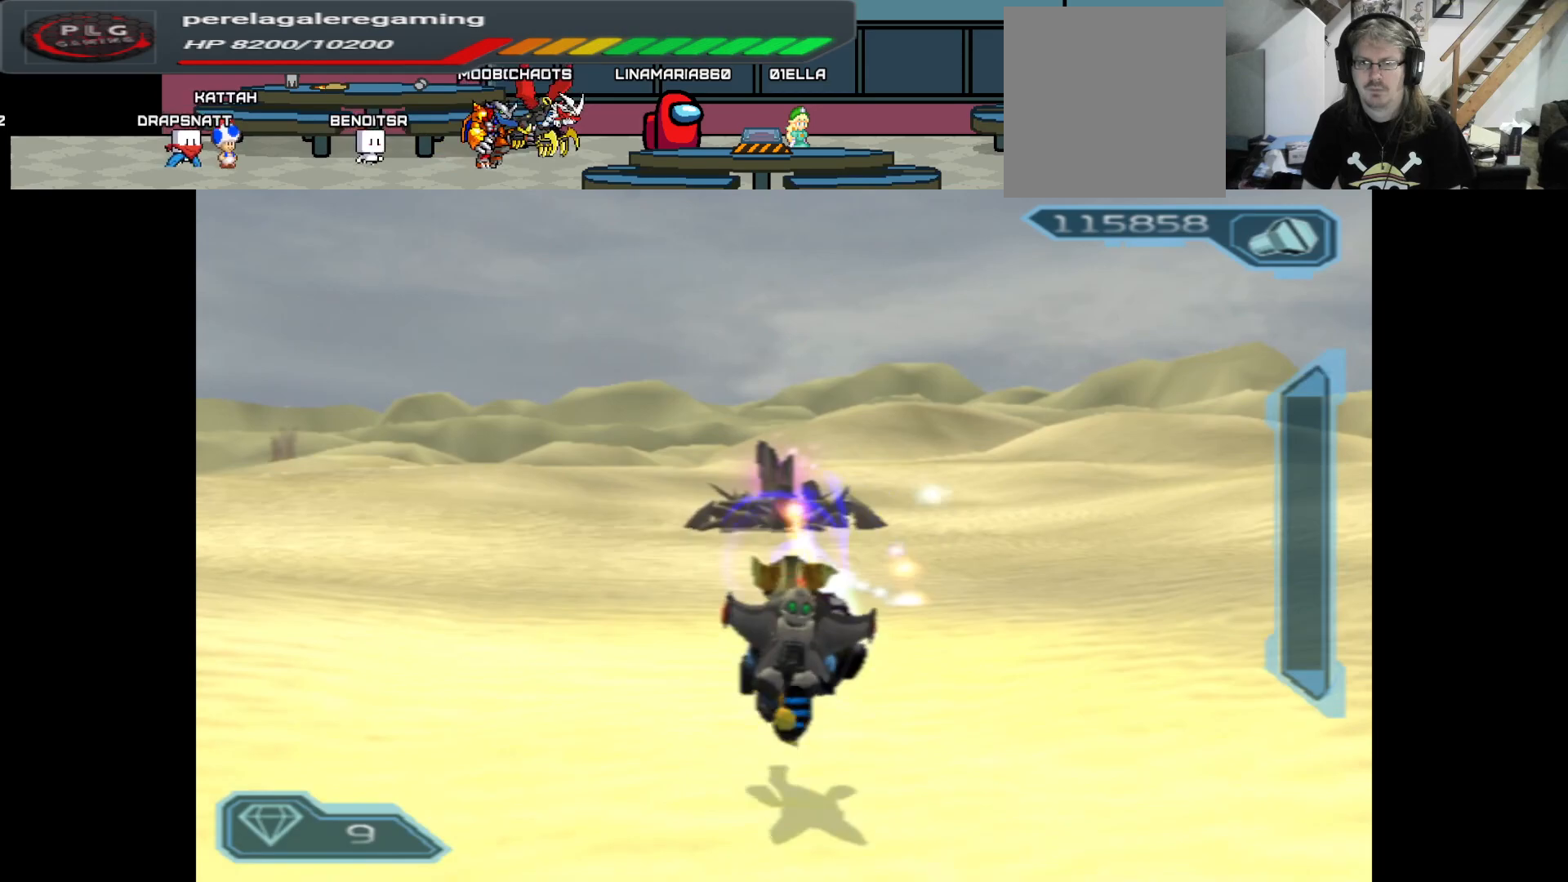
{"buttons": ["B"], "left_stick": "up", "right_stick": "center", "events": []}
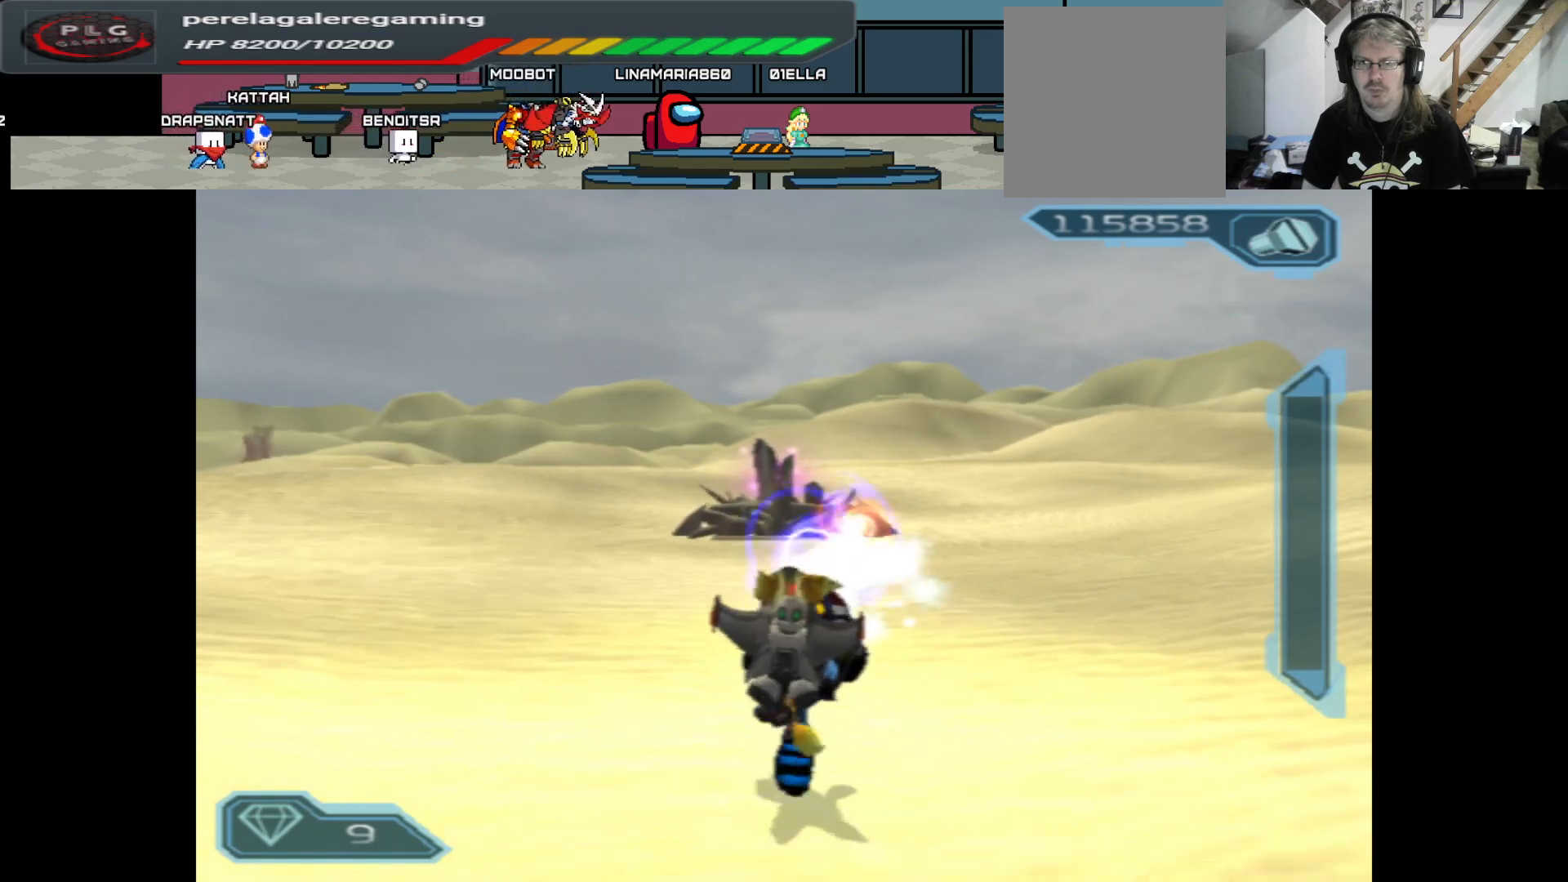
{"buttons": ["B"], "left_stick": "up", "right_stick": "center", "events": []}
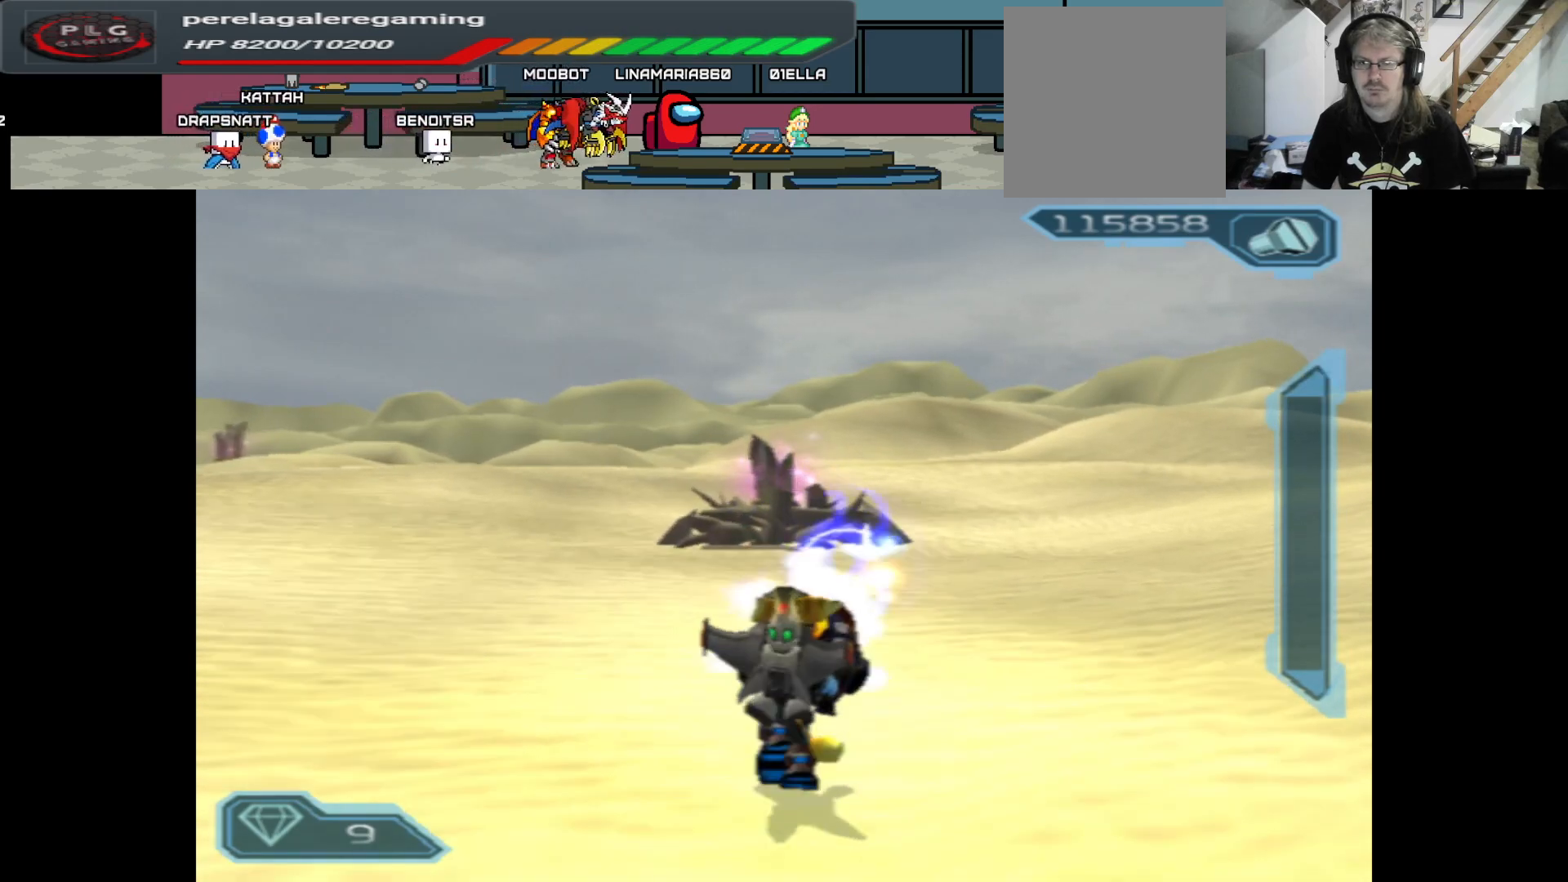
{"buttons": ["B"], "left_stick": "up", "right_stick": "center", "events": []}
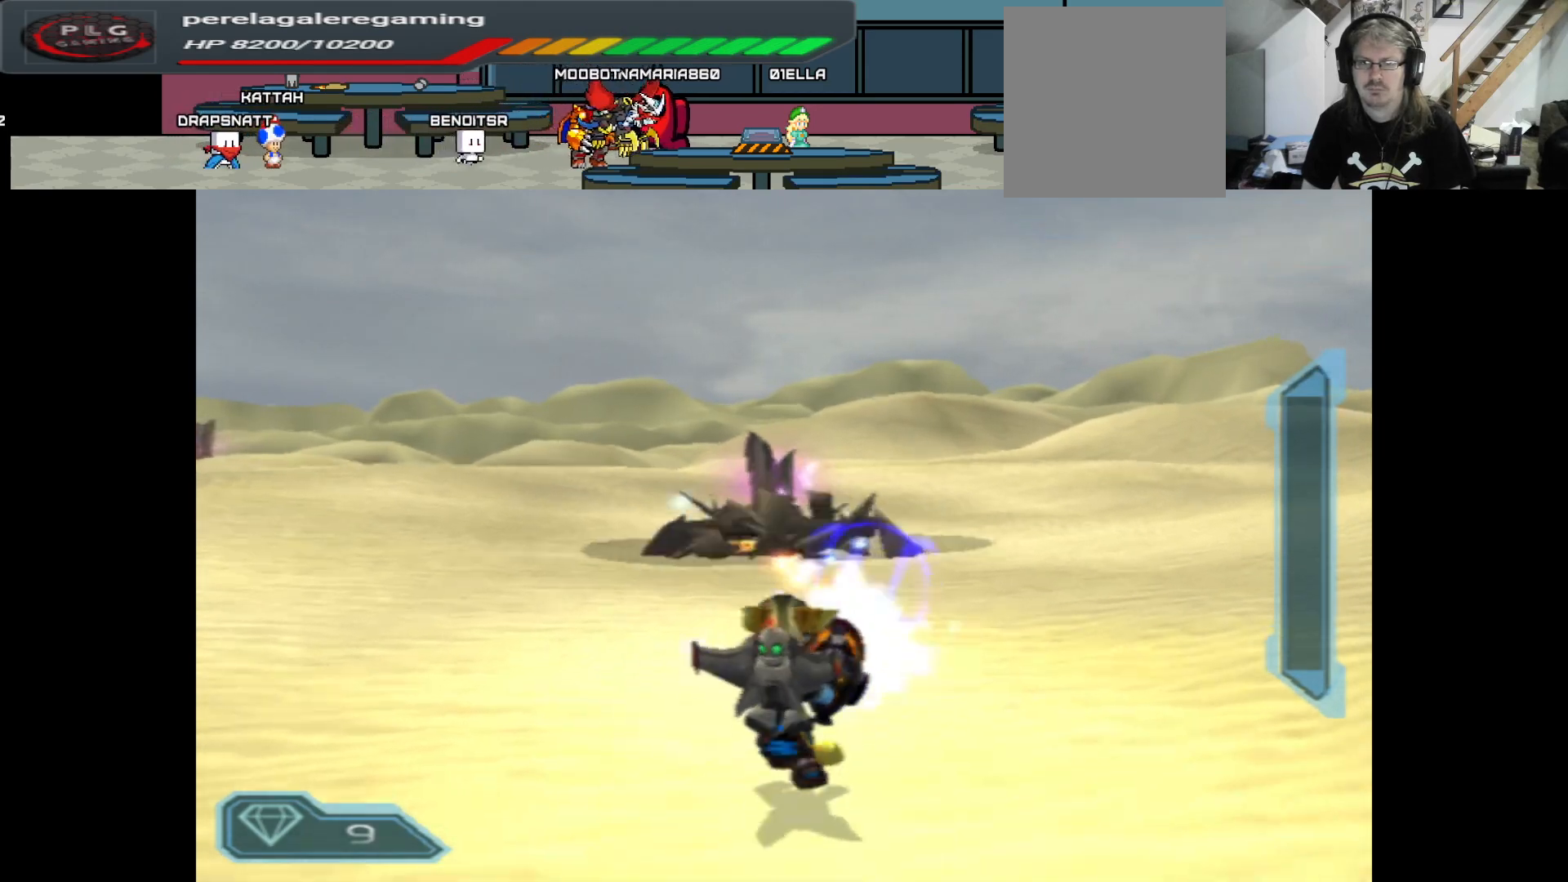
{"buttons": ["B"], "left_stick": "up", "right_stick": "center", "events": []}
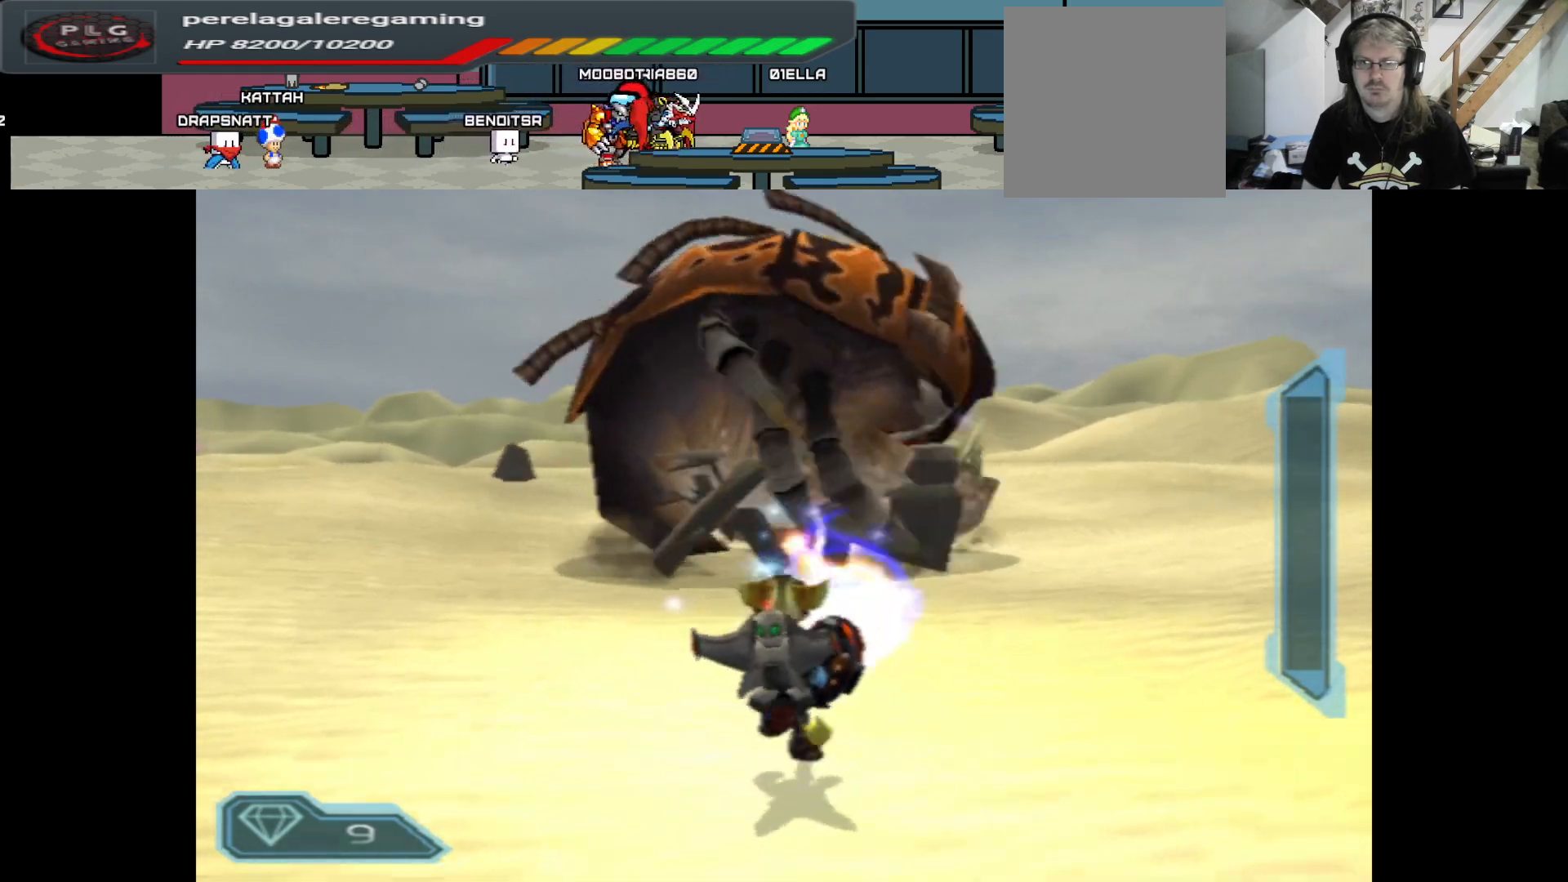
{"buttons": ["B"], "left_stick": "up-left", "right_stick": "center", "events": [[350, "left_stick", "up-left"]]}
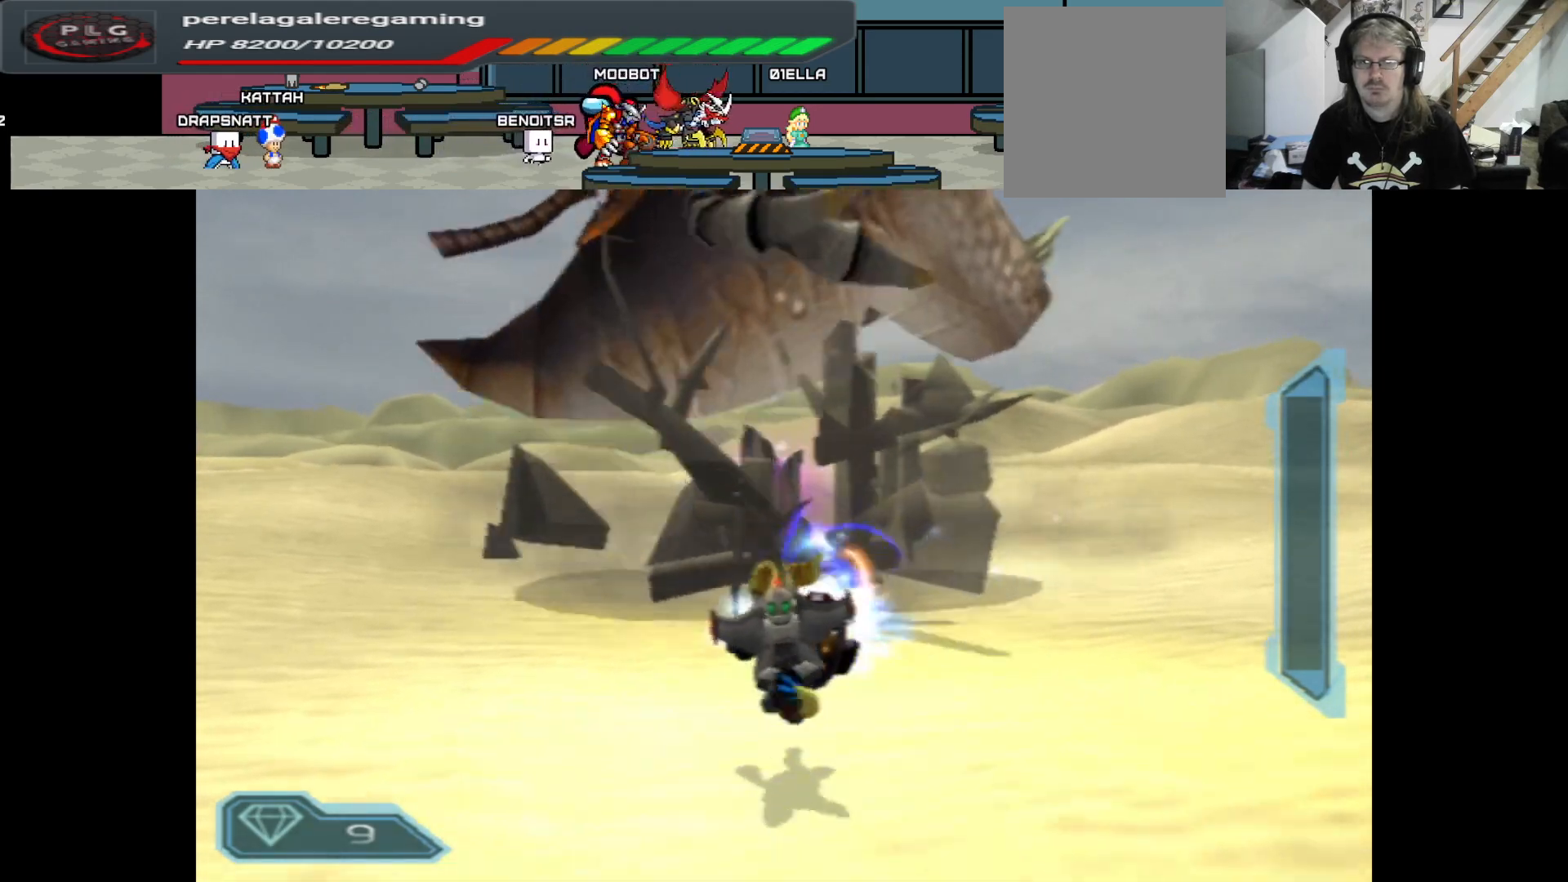
{"buttons": ["B"], "left_stick": "center", "right_stick": "center", "events": [[67, "left_stick", "up"], [500, "left_stick", "center"]]}
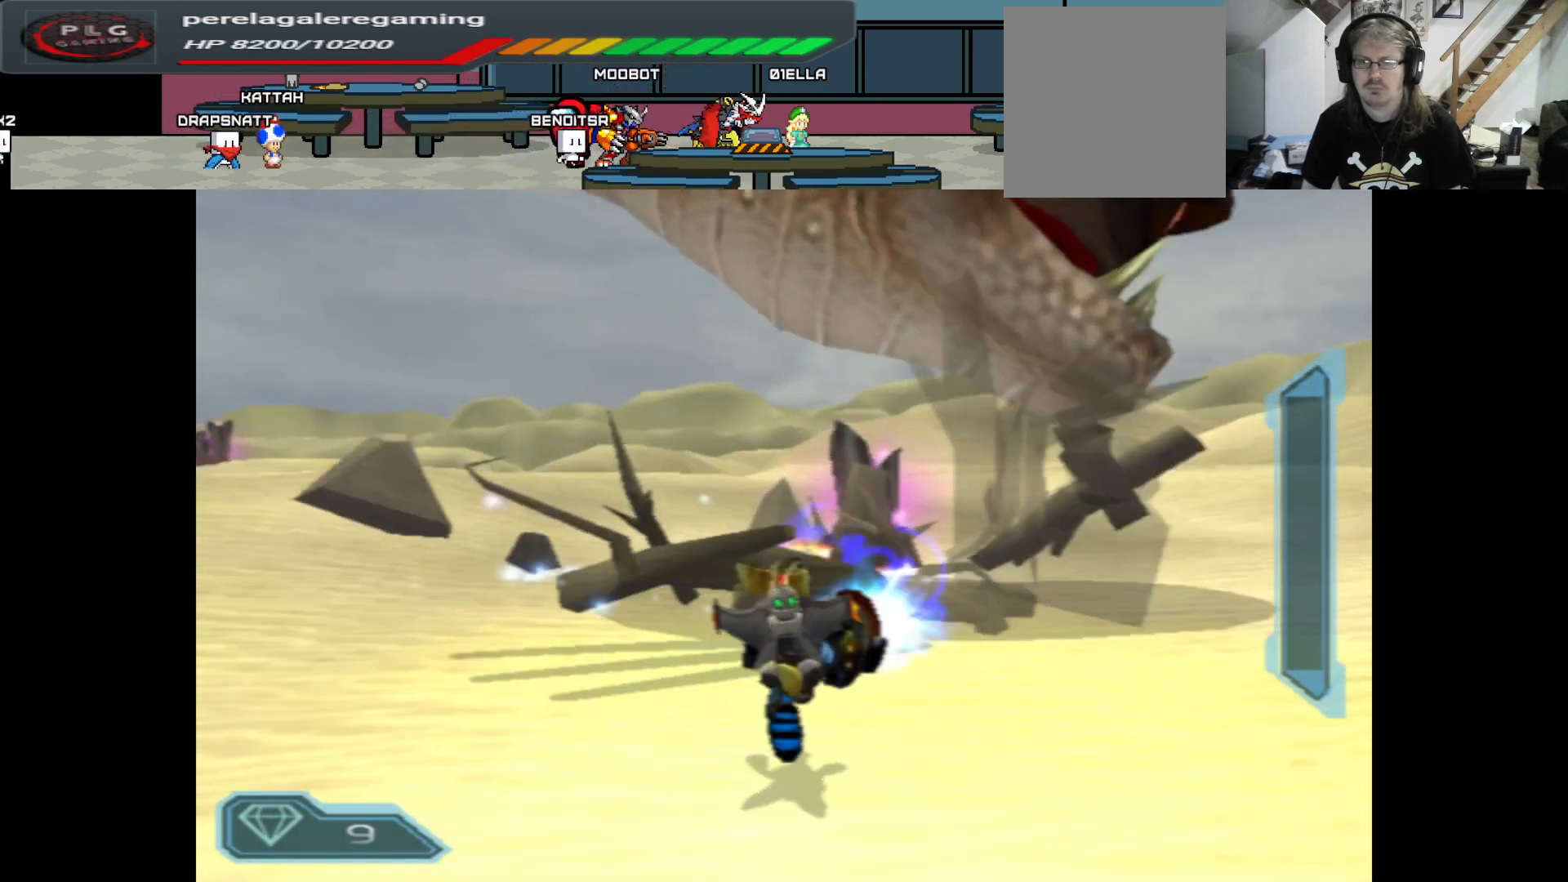
{"buttons": ["B", "L2", "R2"], "left_stick": "down", "right_stick": "center", "events": [[117, "R2", "down"], [400, "L2", "down"], [500, "left_stick", "down"]]}
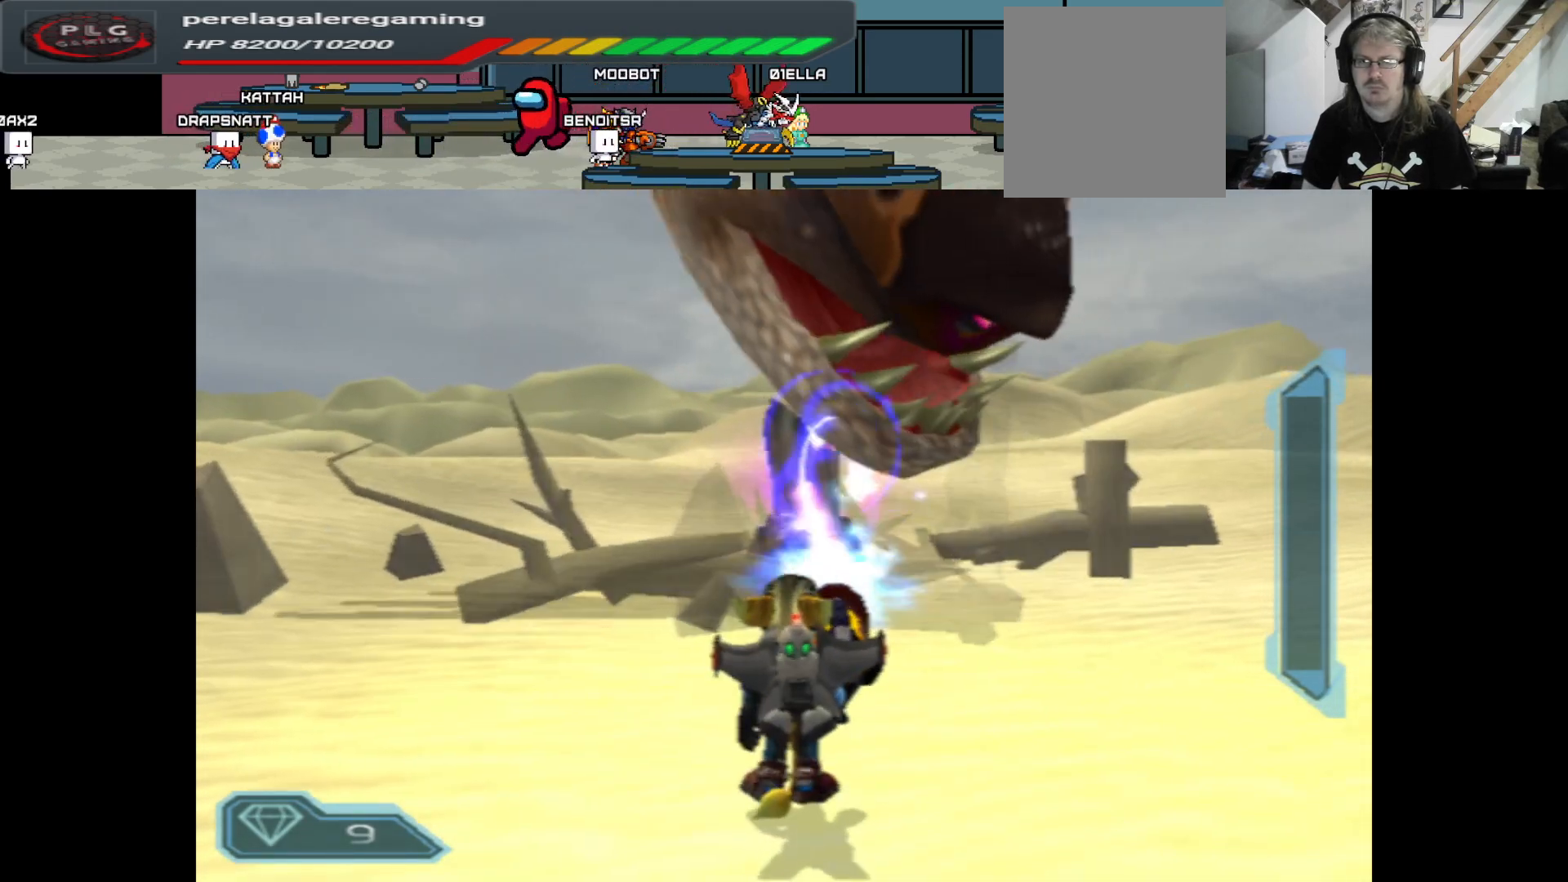
{"buttons": ["B", "L2", "R2"], "left_stick": "center", "right_stick": "center", "events": [[483, "left_stick", "center"]]}
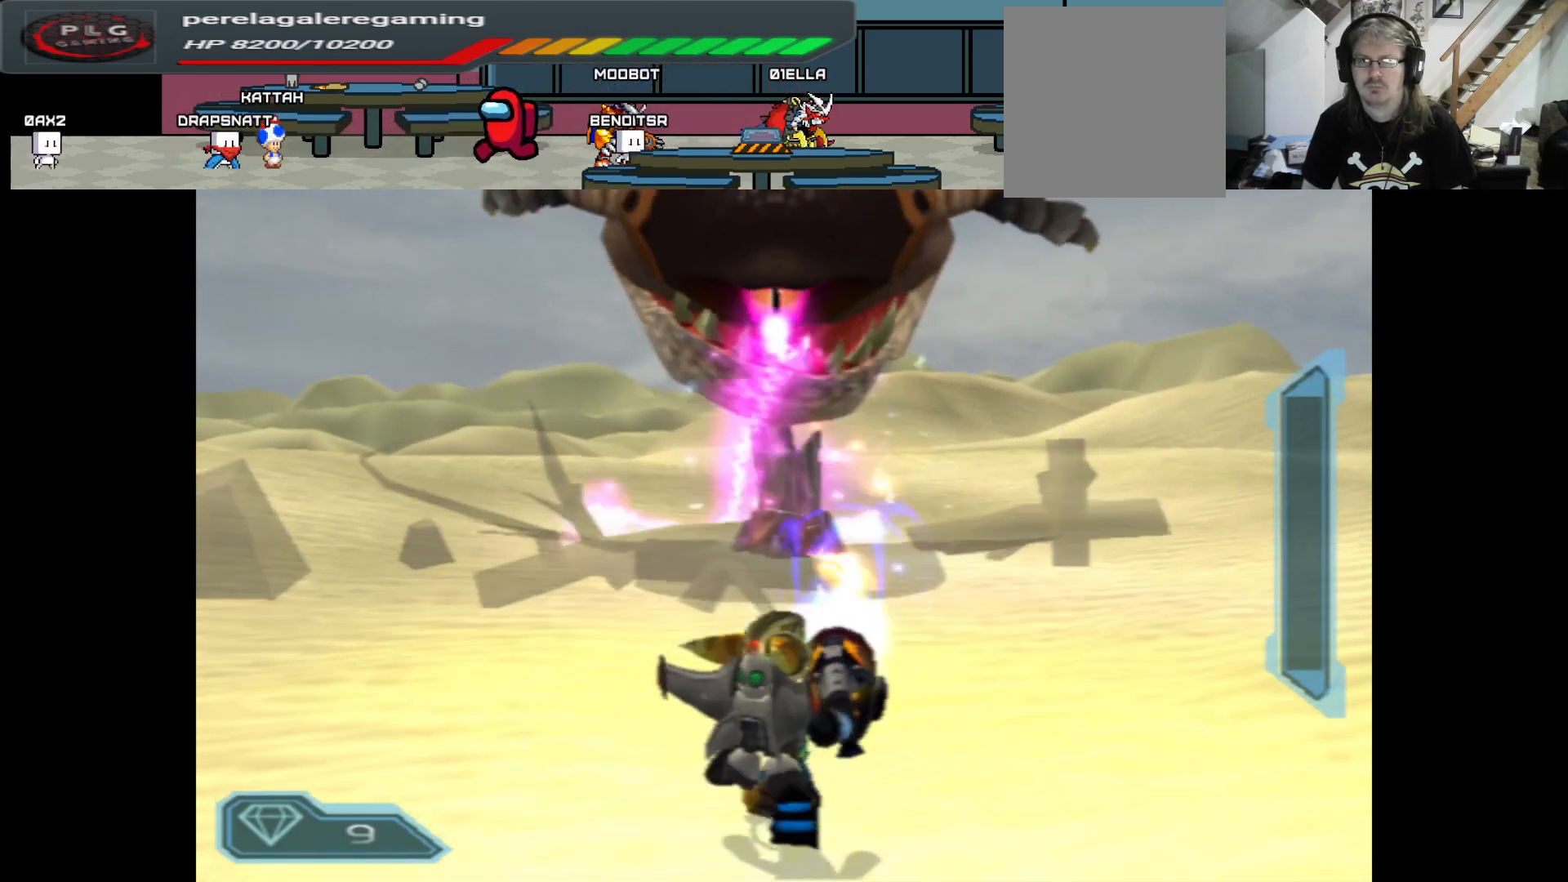
{"buttons": ["B", "L2", "R2"], "left_stick": "up", "right_stick": "center", "events": [[50, "left_stick", "up"]]}
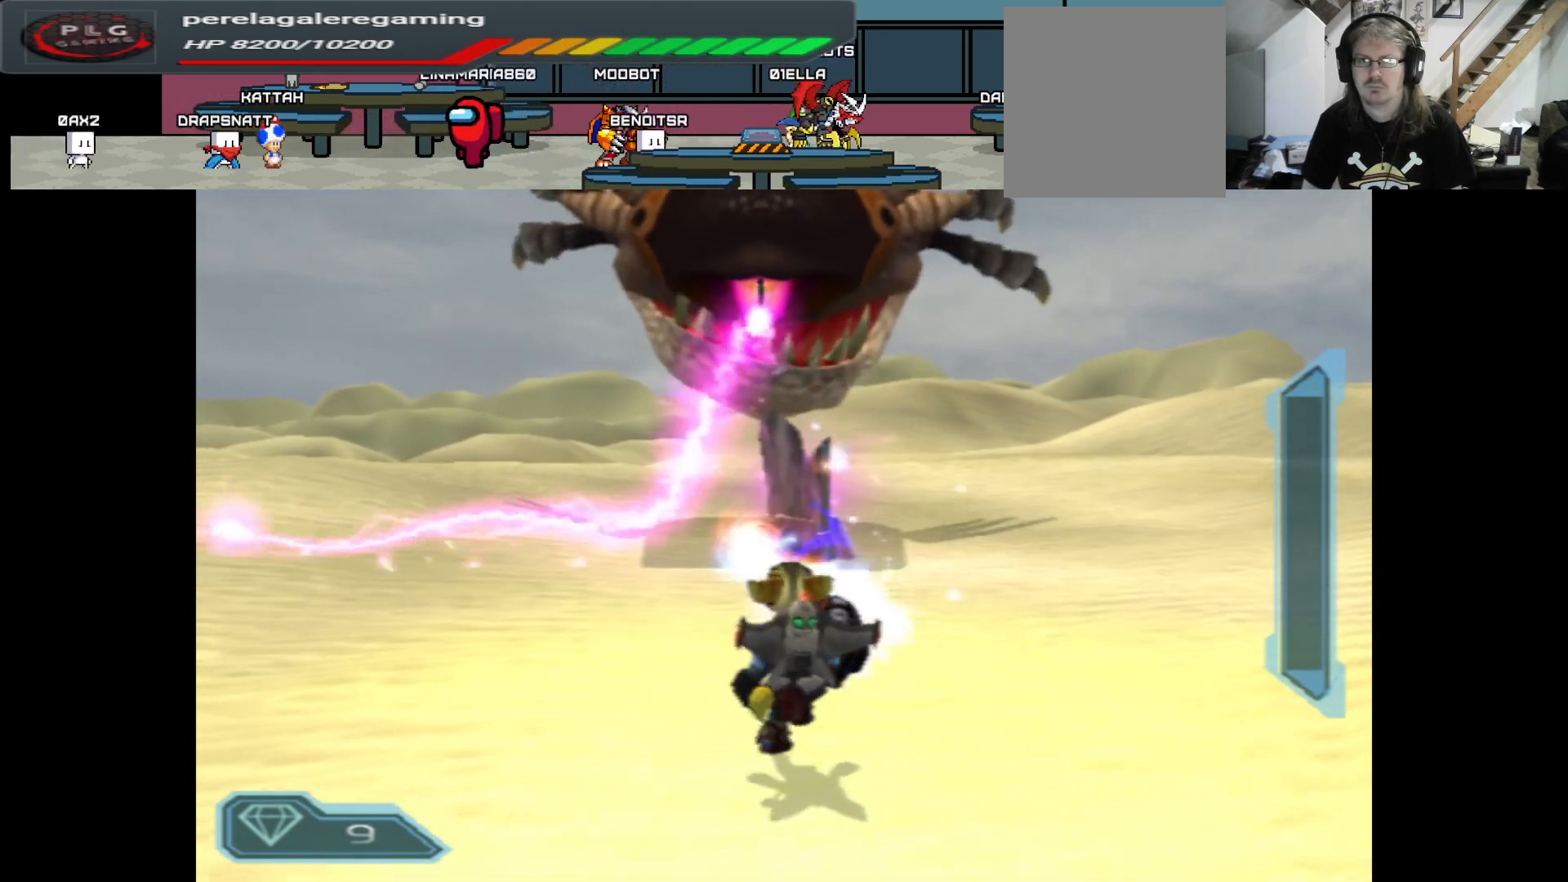
{"buttons": ["B", "L2", "R2"], "left_stick": "up", "right_stick": "center", "events": []}
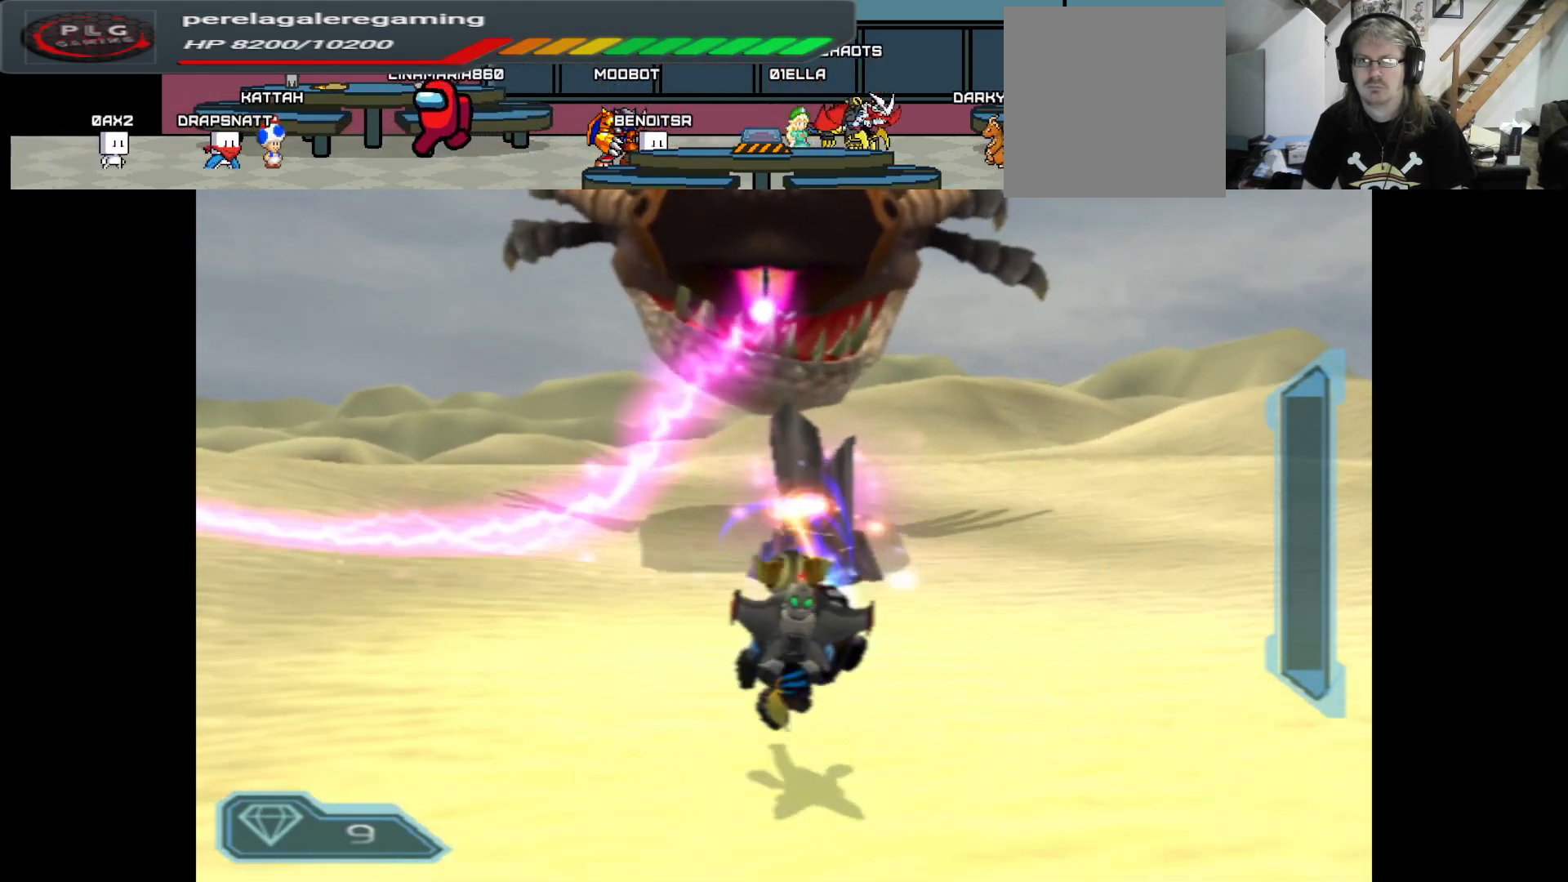
{"buttons": ["A", "L2", "R2"], "left_stick": "up", "right_stick": "center", "events": [[317, "B", "up"], [433, "A", "down"]]}
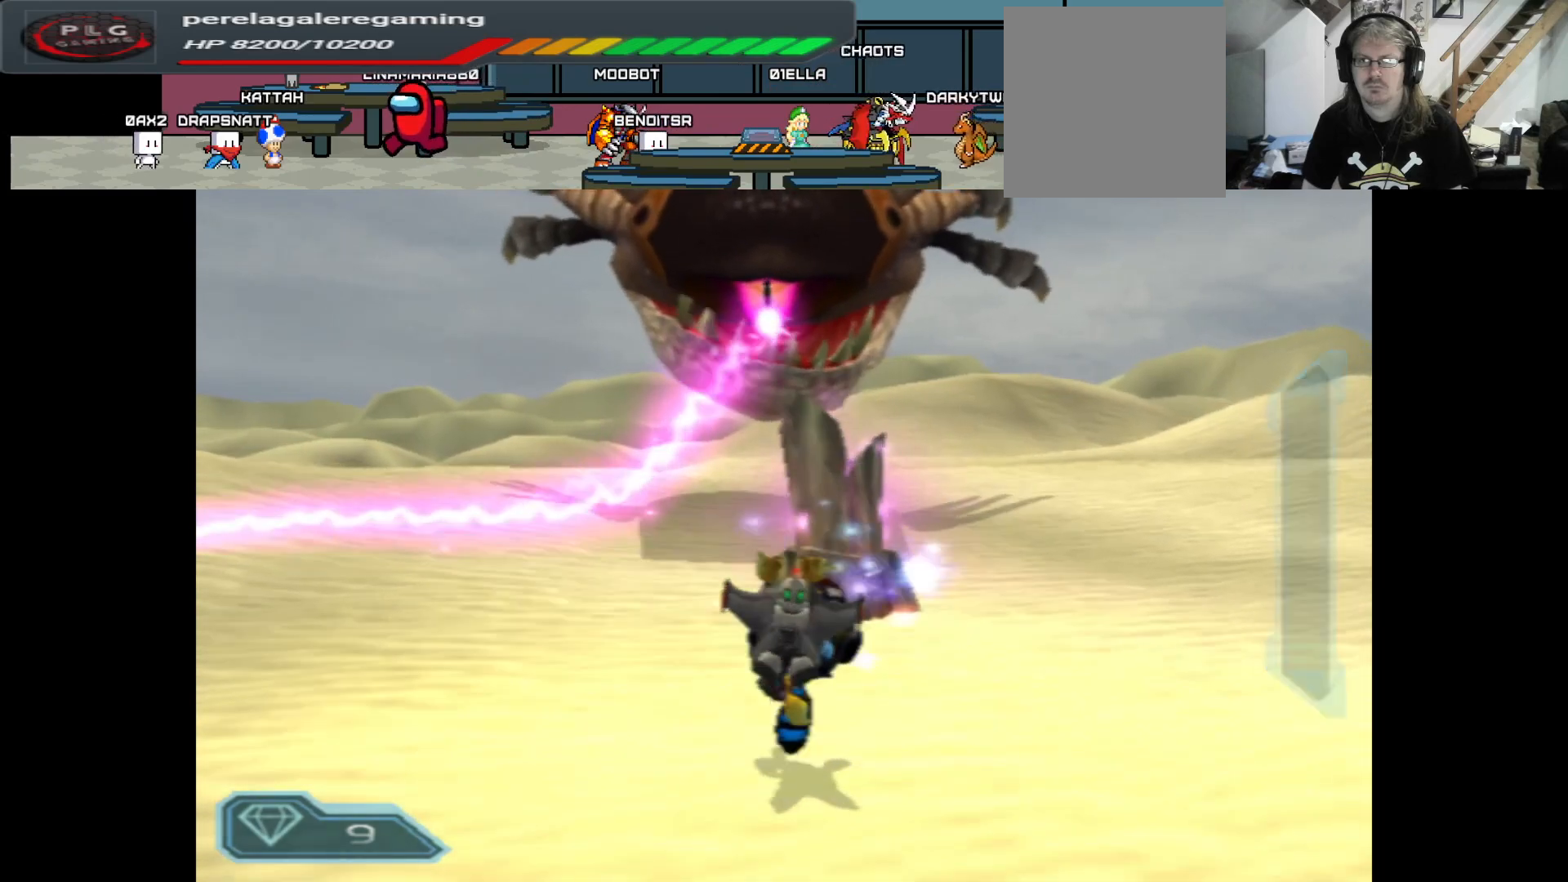
{"buttons": ["R2"], "left_stick": "center", "right_stick": "center", "events": [[383, "A", "up"], [467, "L2", "up"], [500, "left_stick", "center"]]}
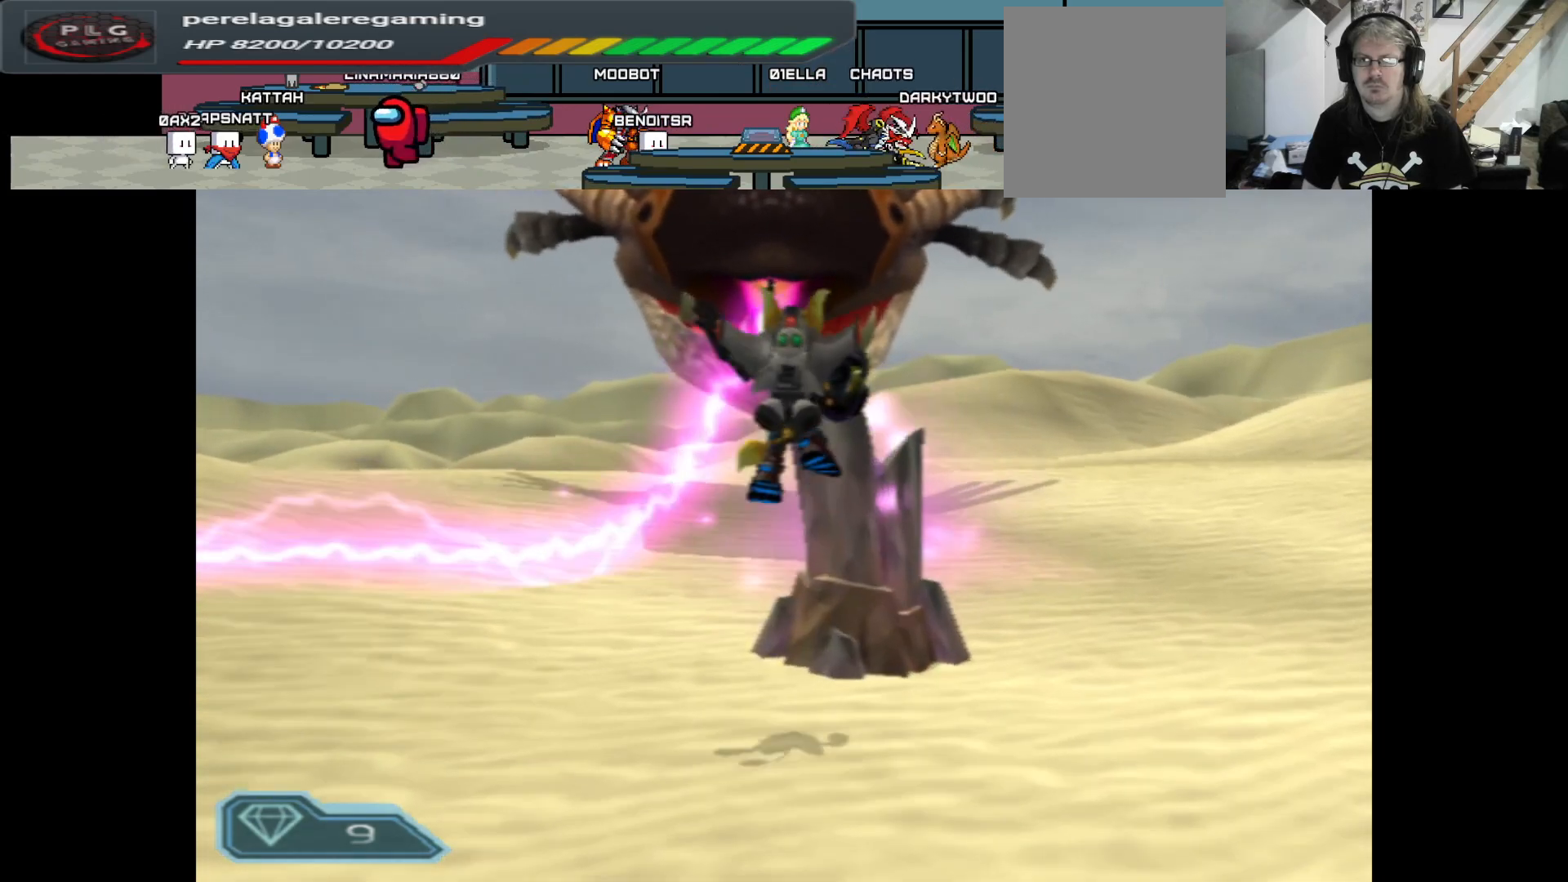
{"buttons": [], "left_stick": "up", "right_stick": "center", "events": [[100, "R2", "up"], [200, "X", "down"], [200, "left_stick", "up"], [317, "X", "up"], [383, "X", "down"], [467, "X", "up"]]}
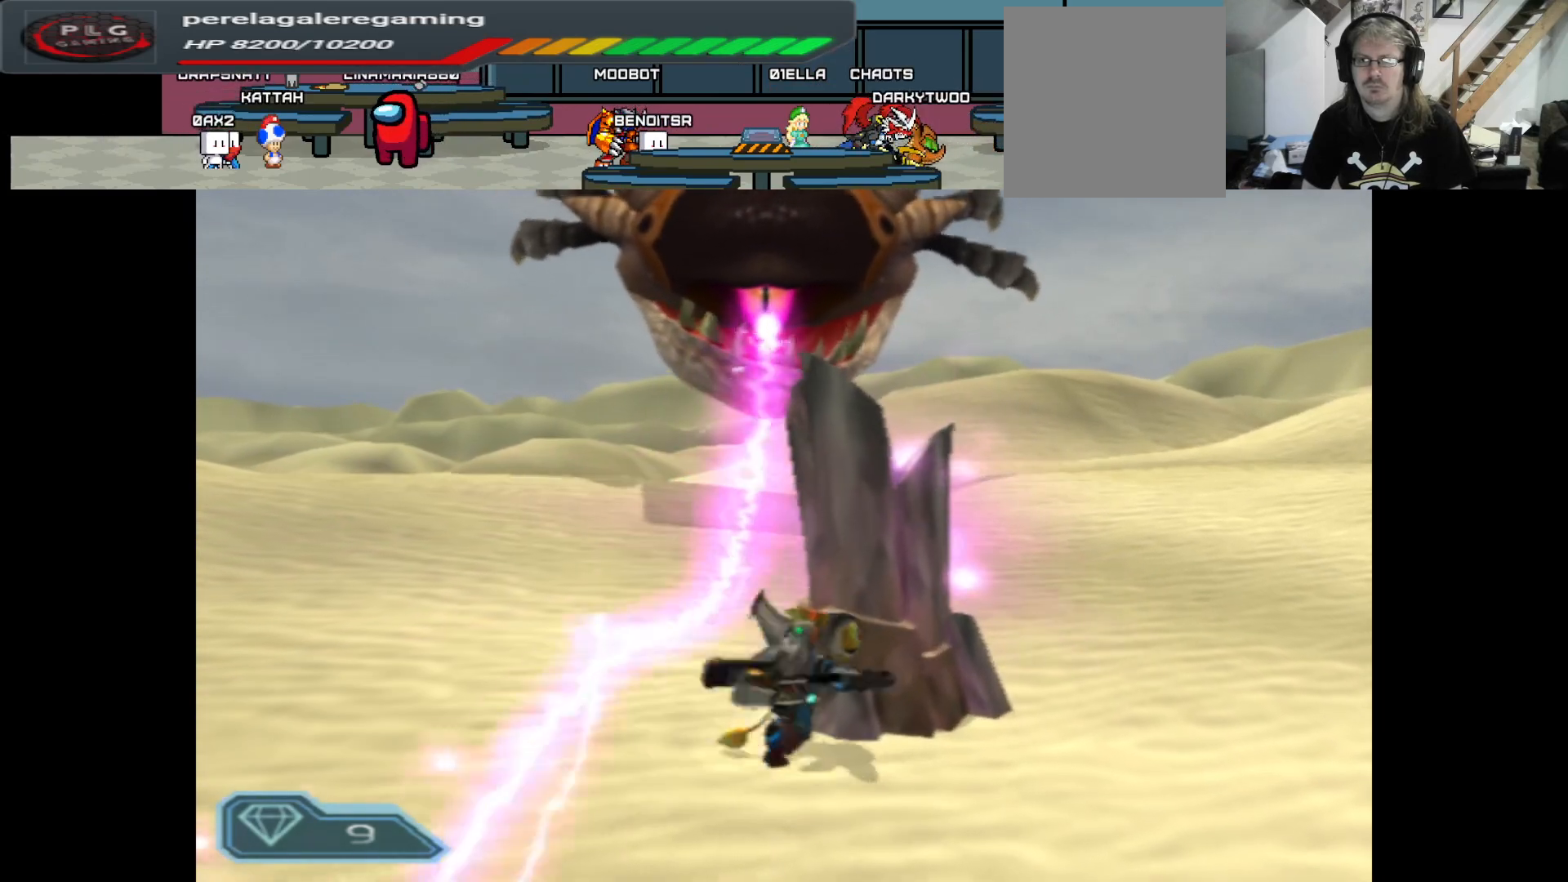
{"buttons": ["X"], "left_stick": "up-right", "right_stick": "center", "events": [[67, "X", "down"], [150, "X", "up"], [233, "X", "down"], [350, "X", "up"], [417, "X", "down"], [417, "left_stick", "up-right"]]}
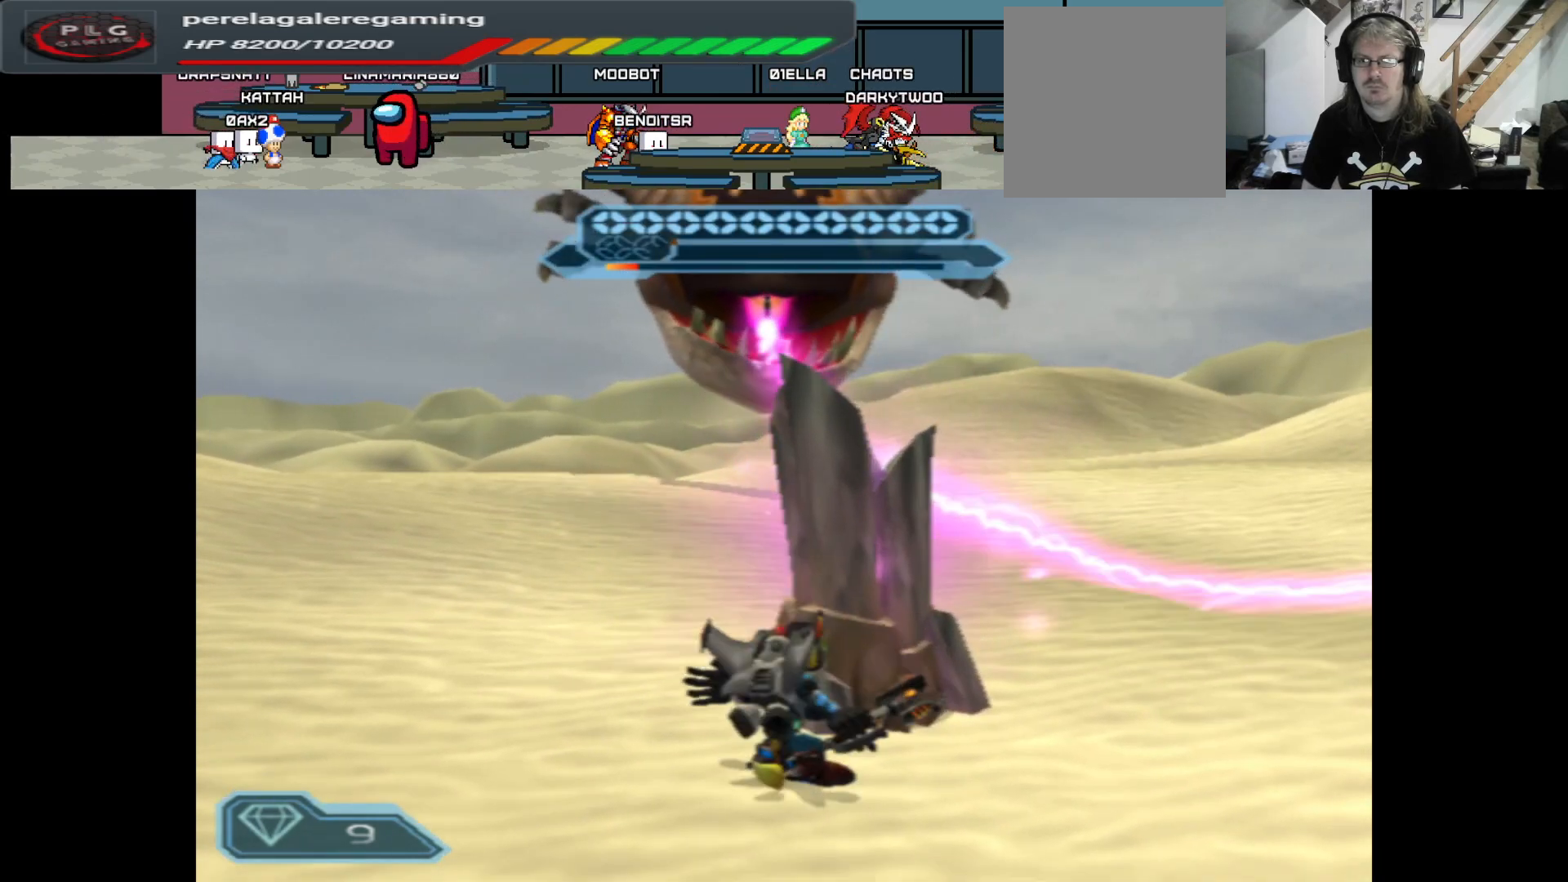
{"buttons": ["X"], "left_stick": "center", "right_stick": "center", "events": [[33, "X", "up"], [83, "left_stick", "up"], [117, "X", "down"], [217, "X", "up"], [300, "X", "down"], [400, "X", "up"], [483, "X", "down"], [483, "left_stick", "center"]]}
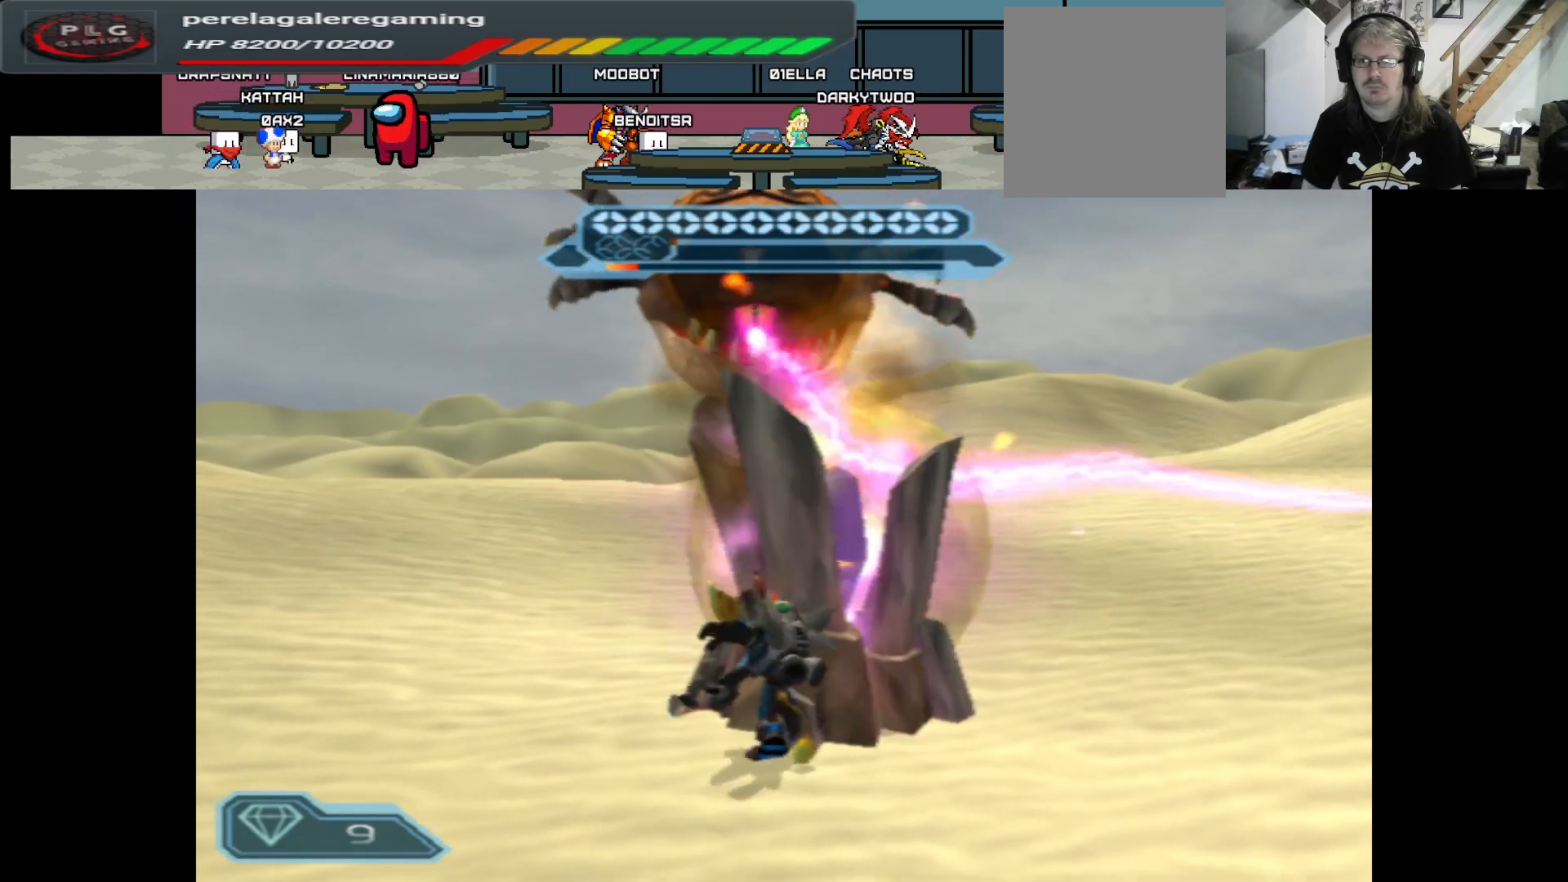
{"buttons": [], "left_stick": "center", "right_stick": "center", "events": [[83, "X", "up"], [150, "X", "down"], [267, "X", "up"], [333, "X", "down"], [450, "X", "up"]]}
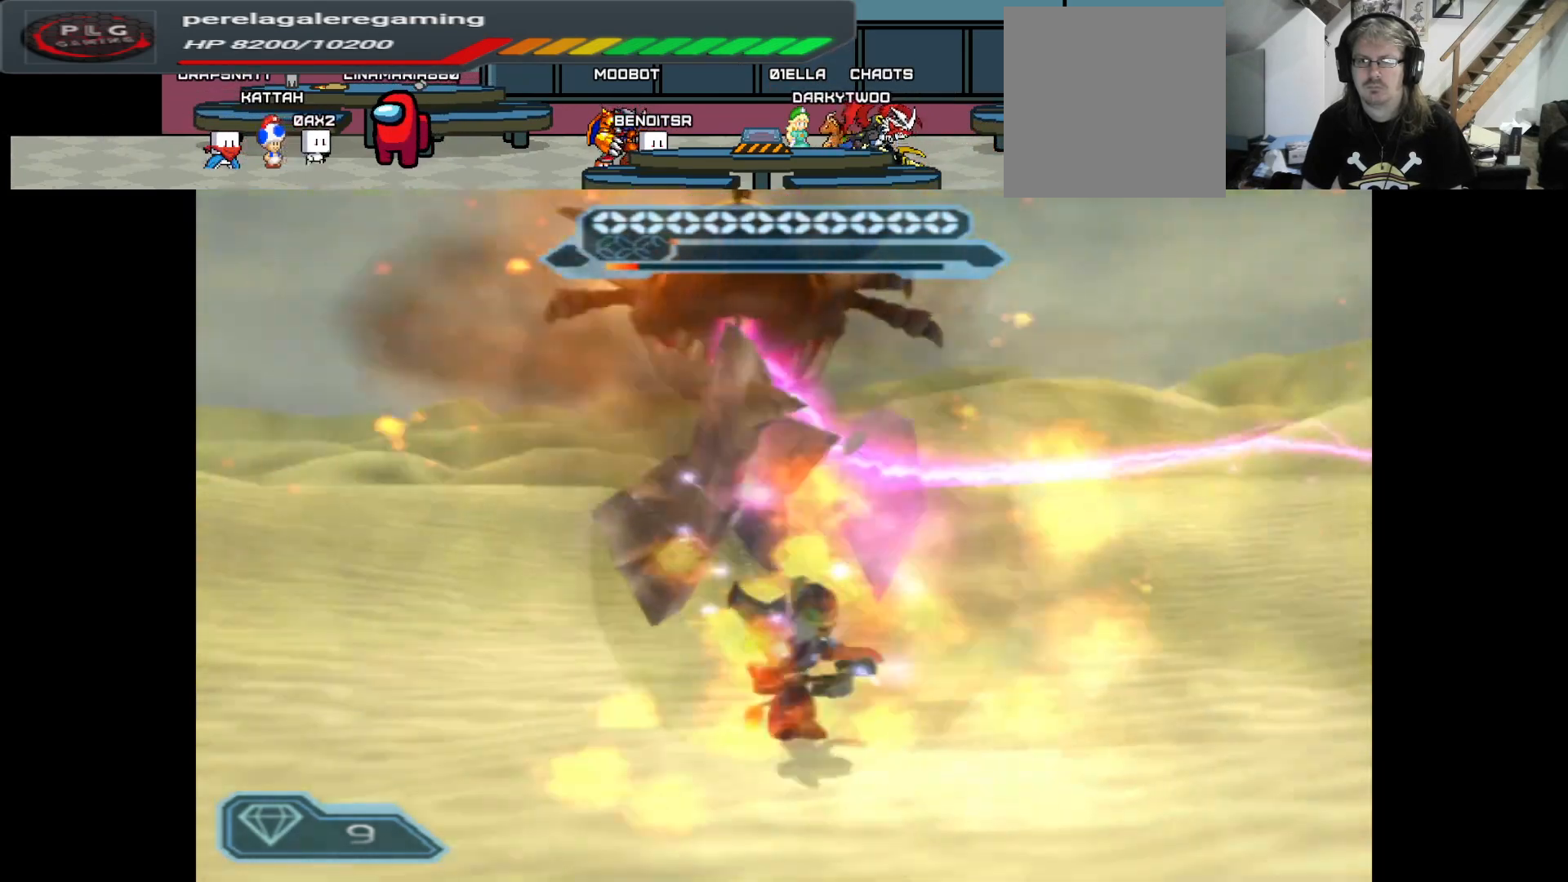
{"buttons": ["A"], "left_stick": "center", "right_stick": "center", "events": [[450, "A", "down"]]}
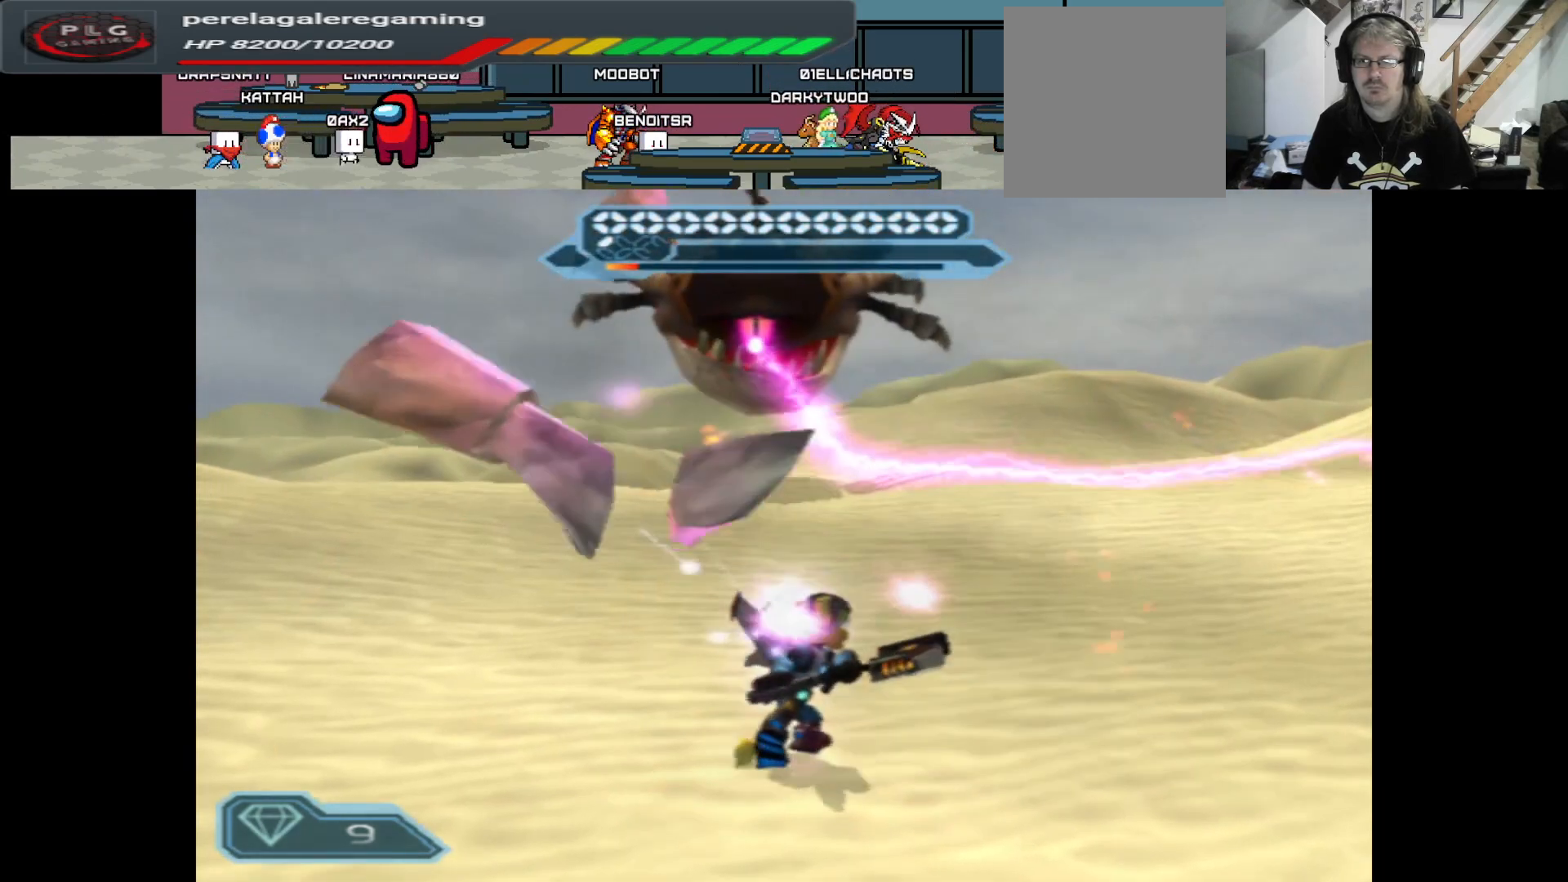
{"buttons": [], "left_stick": "left", "right_stick": "center", "events": [[183, "left_stick", "up"], [317, "A", "up"], [400, "left_stick", "left"]]}
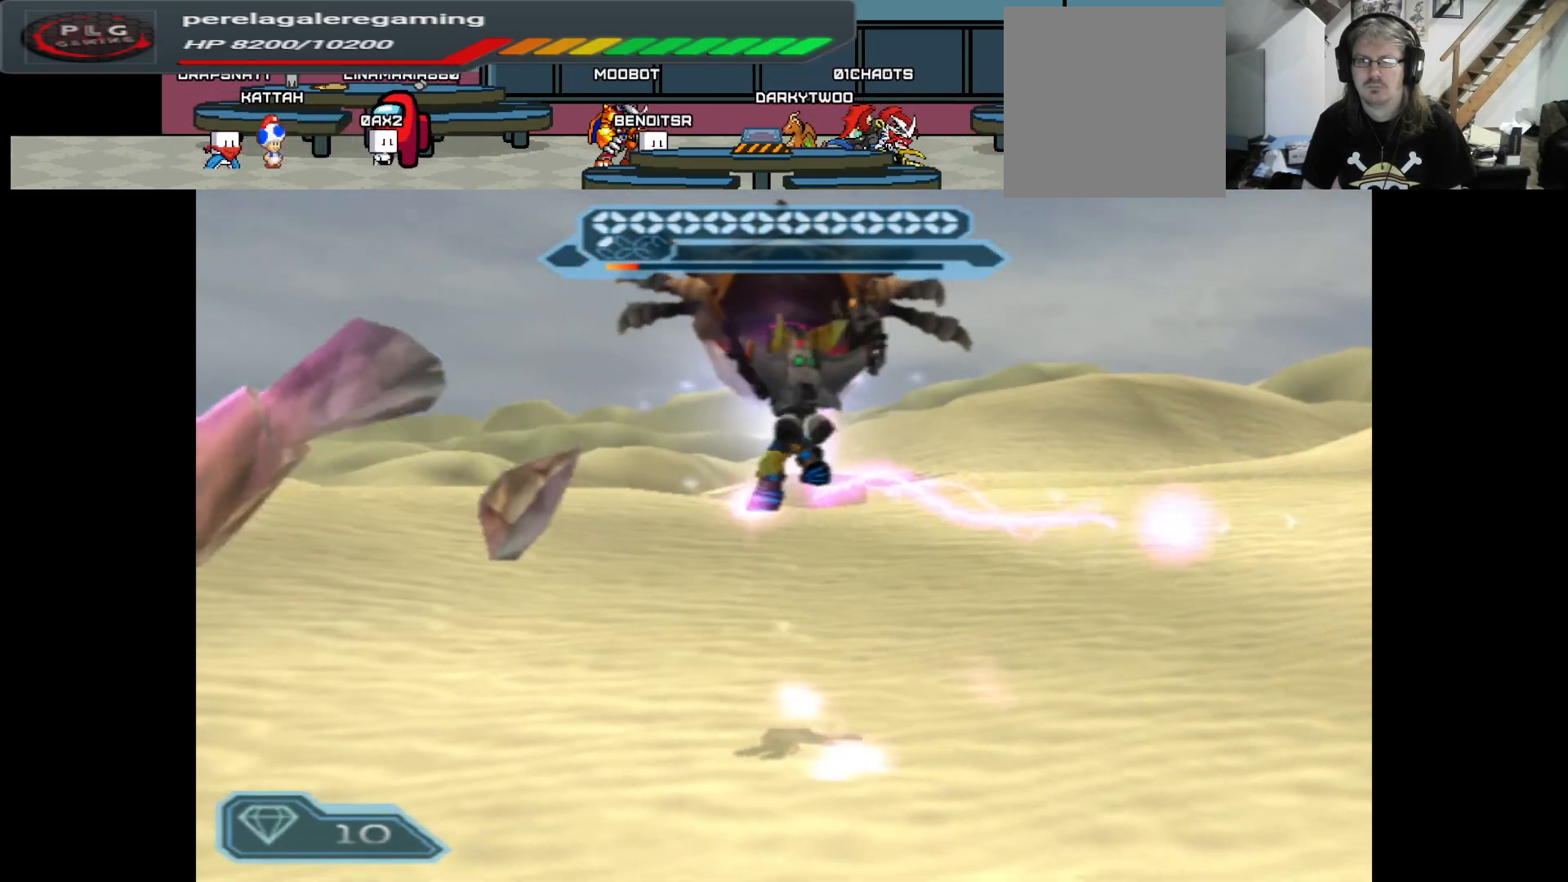
{"buttons": [], "left_stick": "right", "right_stick": "center", "events": [[67, "A", "down"], [133, "left_stick", "up"], [317, "left_stick", "right"], [367, "A", "up"]]}
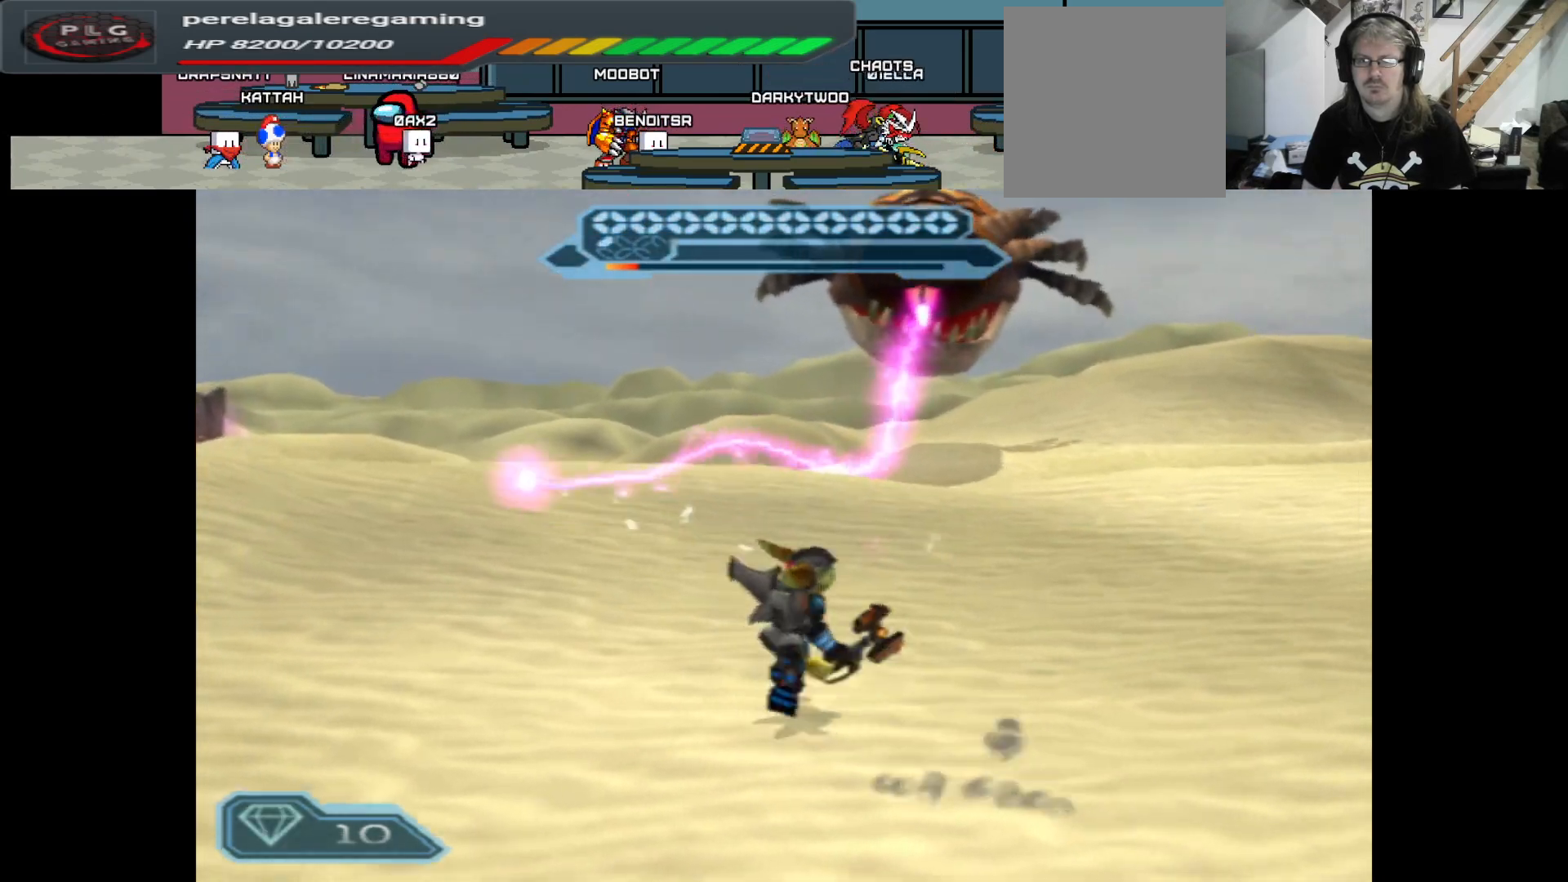
{"buttons": [], "left_stick": "center", "right_stick": "center", "events": [[17, "left_stick", "center"], [83, "START", "down"], [233, "START", "up"]]}
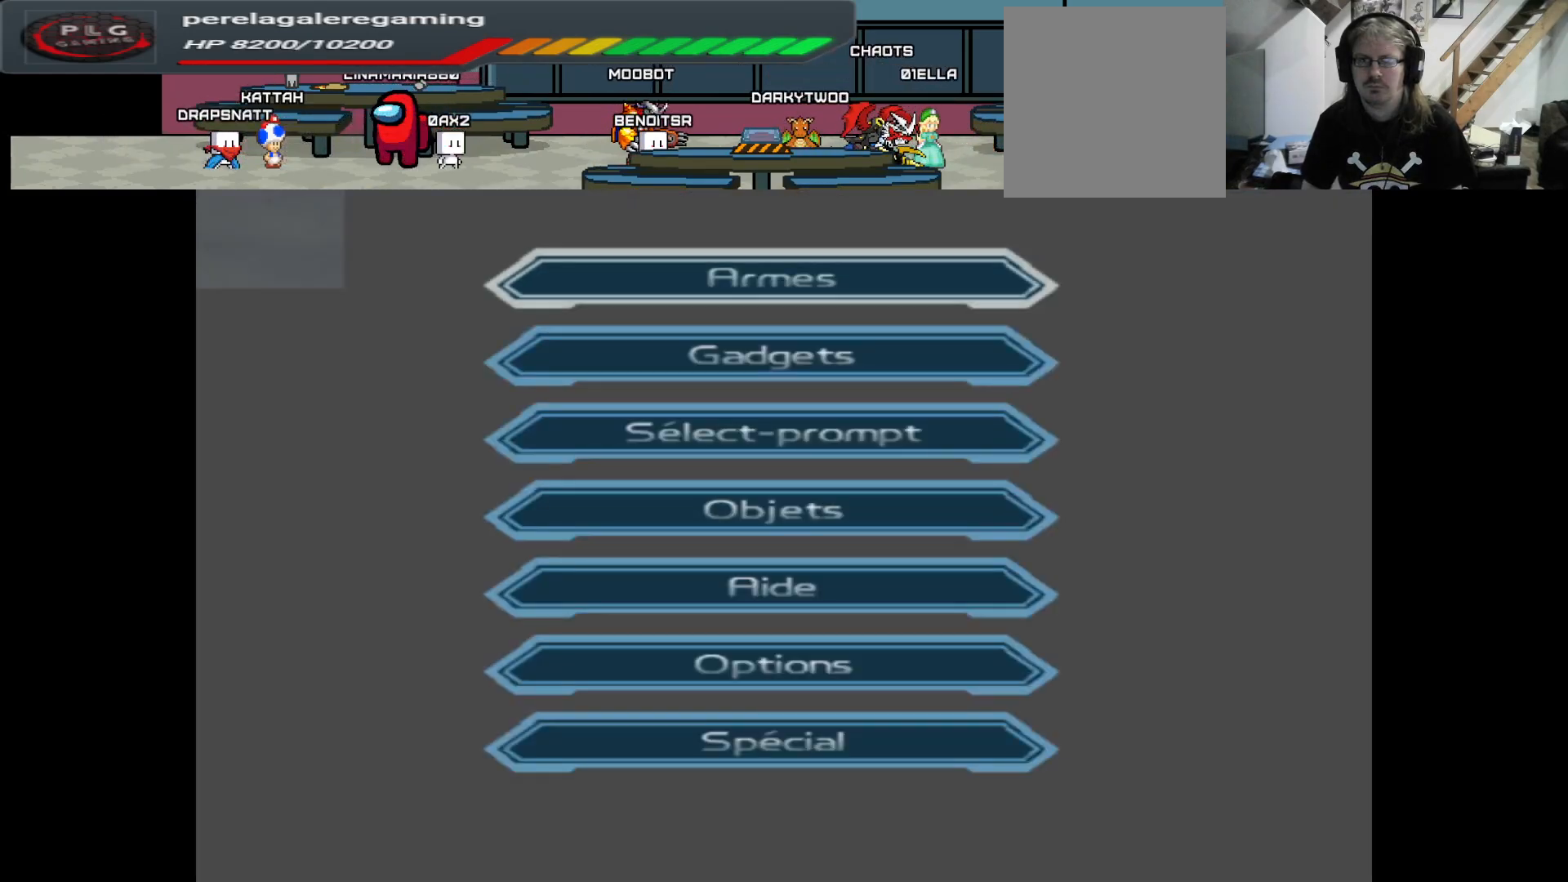
{"buttons": [], "left_stick": "center", "right_stick": "center", "events": [[283, "A", "down"], [367, "A", "up"]]}
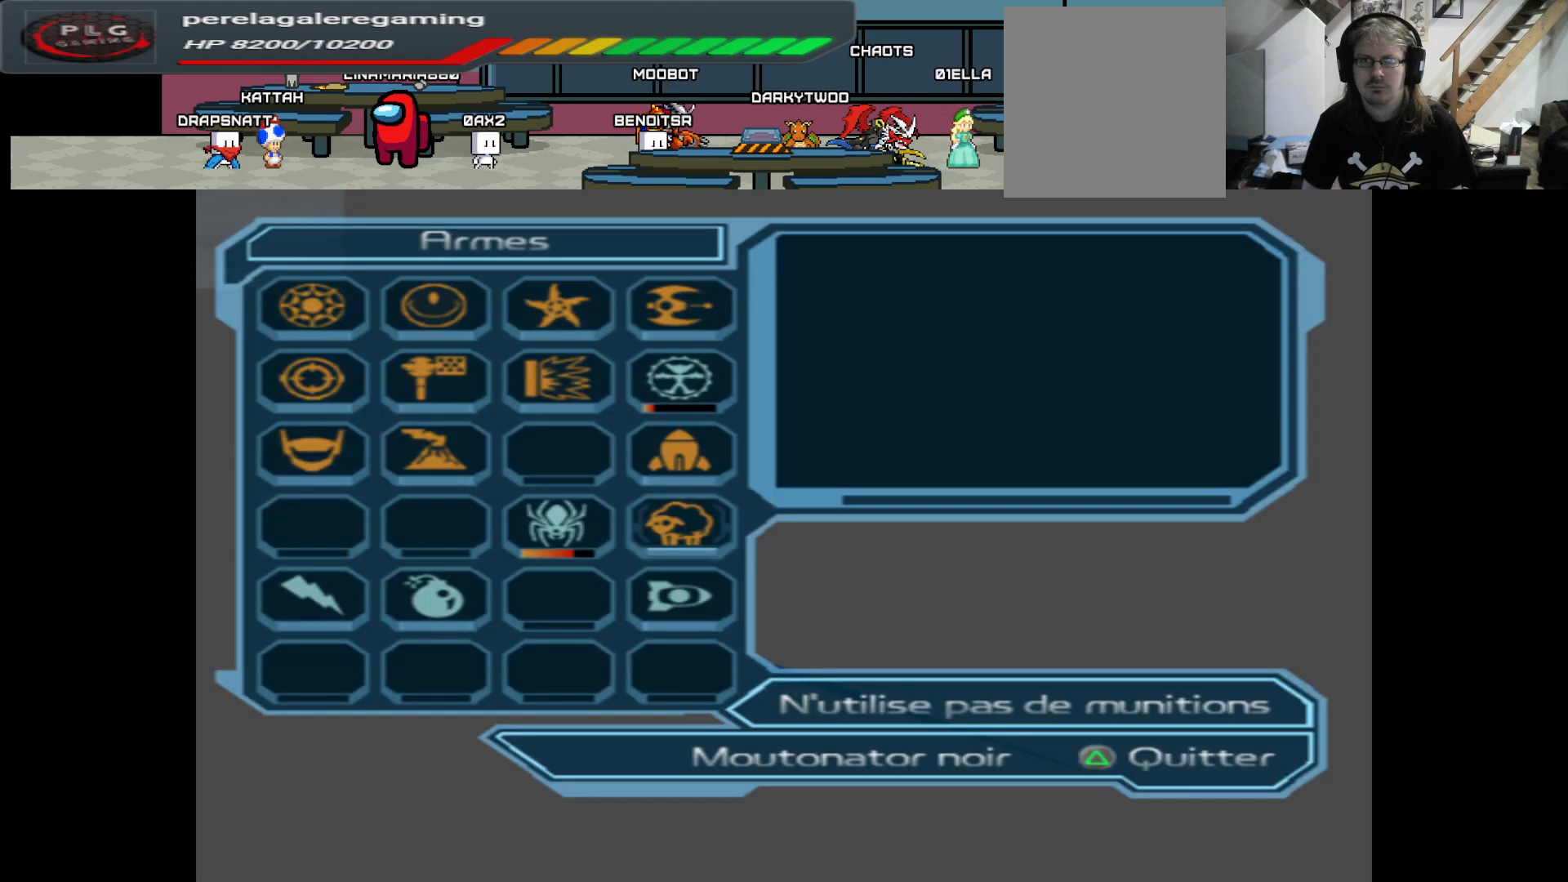
{"buttons": [], "left_stick": "center", "right_stick": "center", "events": []}
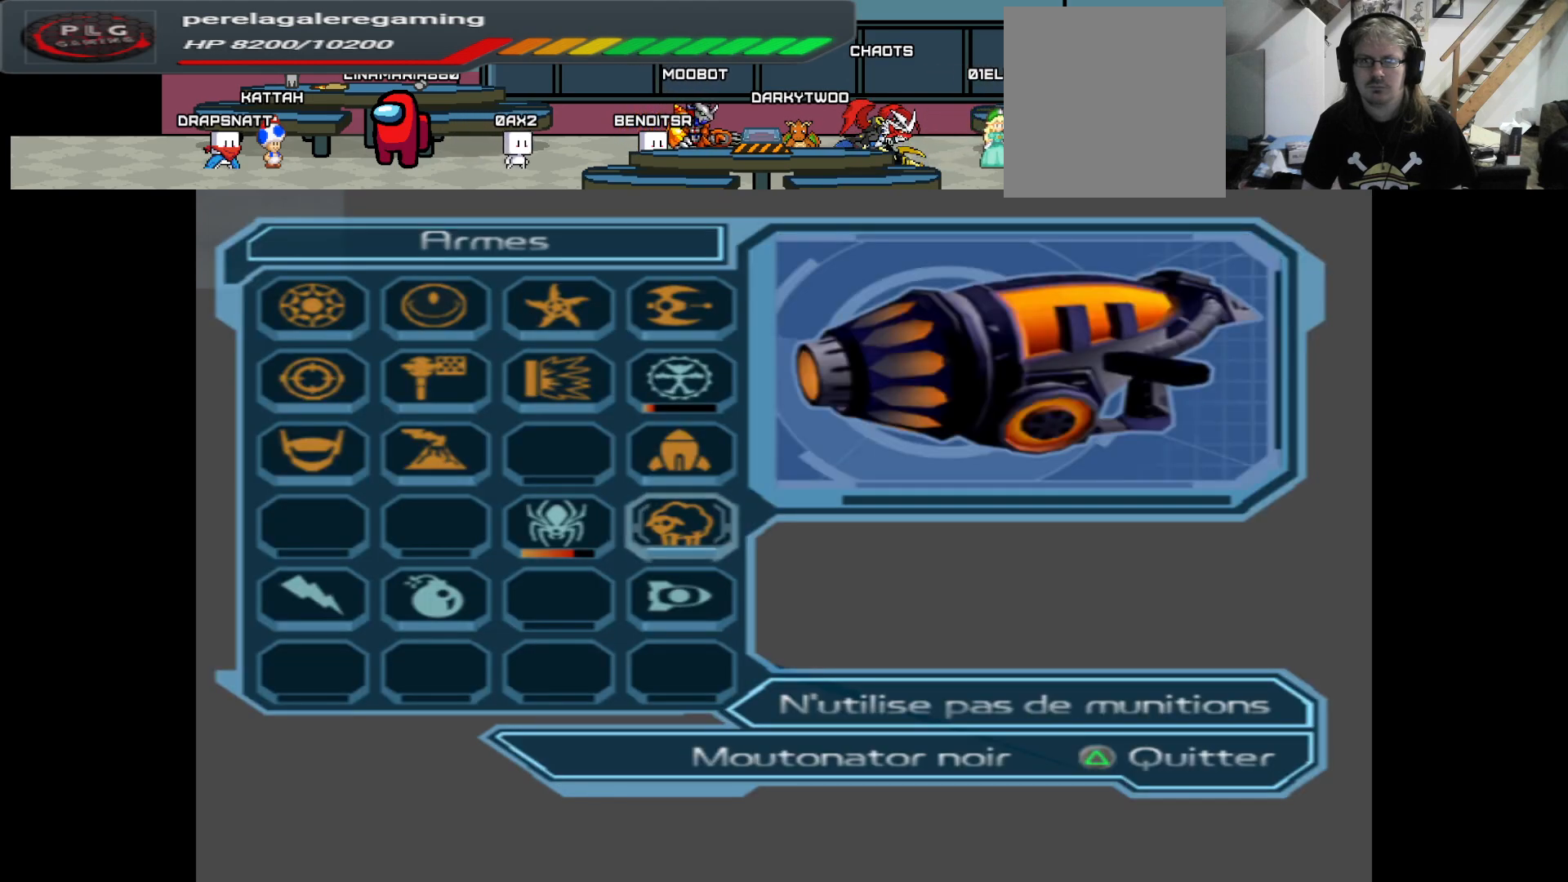
{"buttons": ["A"], "left_stick": "center", "right_stick": "center", "events": [[50, "left_stick", "up"], [167, "left_stick", "center"], [300, "A", "down"], [367, "A", "up"], [450, "A", "down"]]}
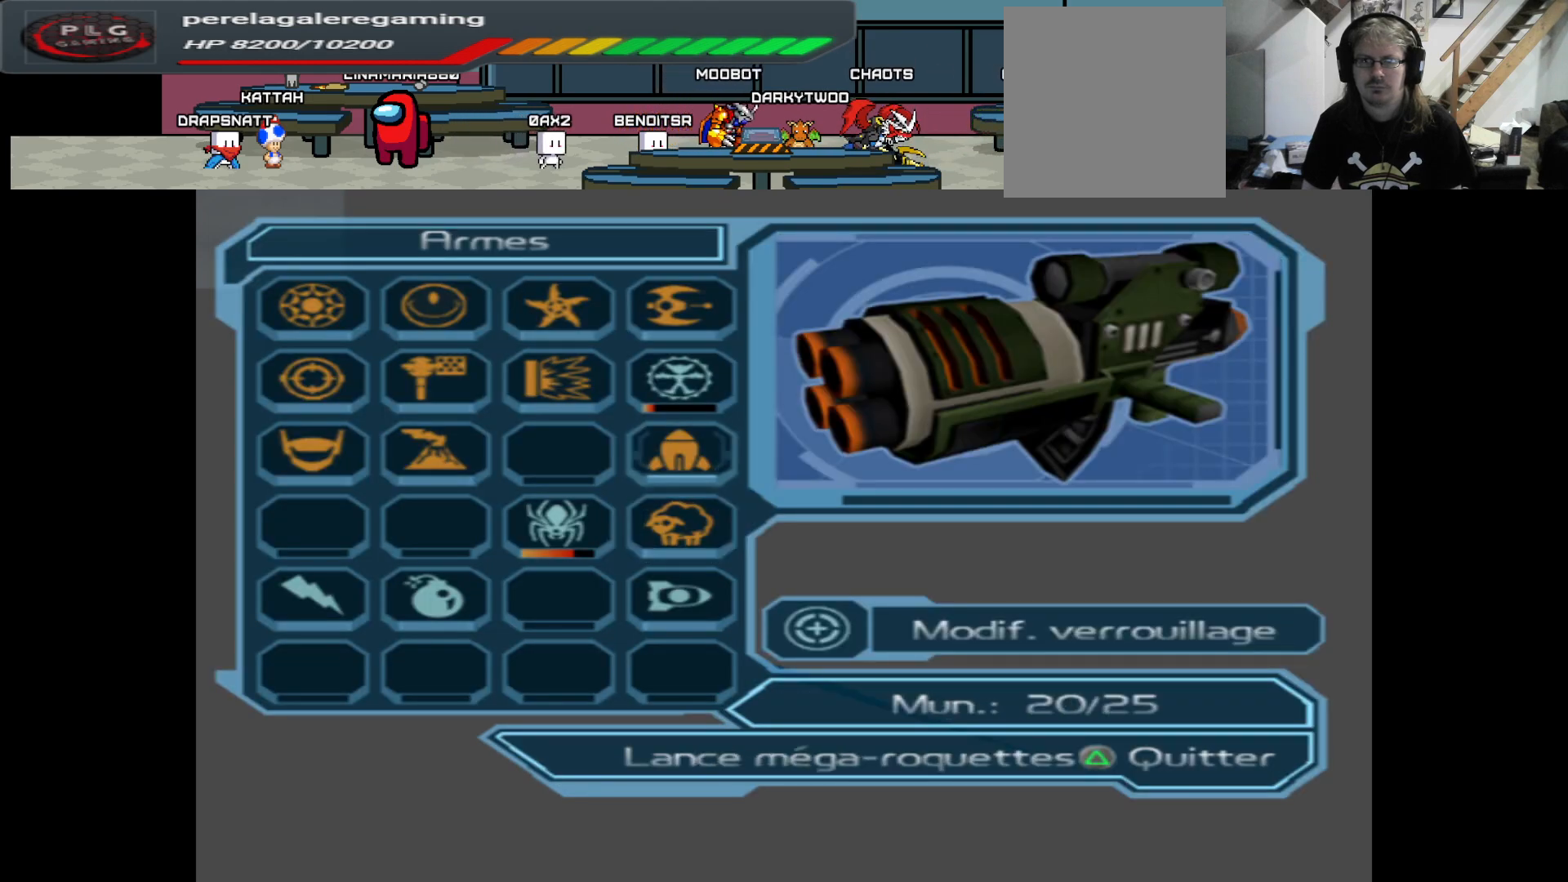
{"buttons": [], "left_stick": "center", "right_stick": "center", "events": [[33, "A", "up"], [250, "Y", "down"], [367, "Y", "up"]]}
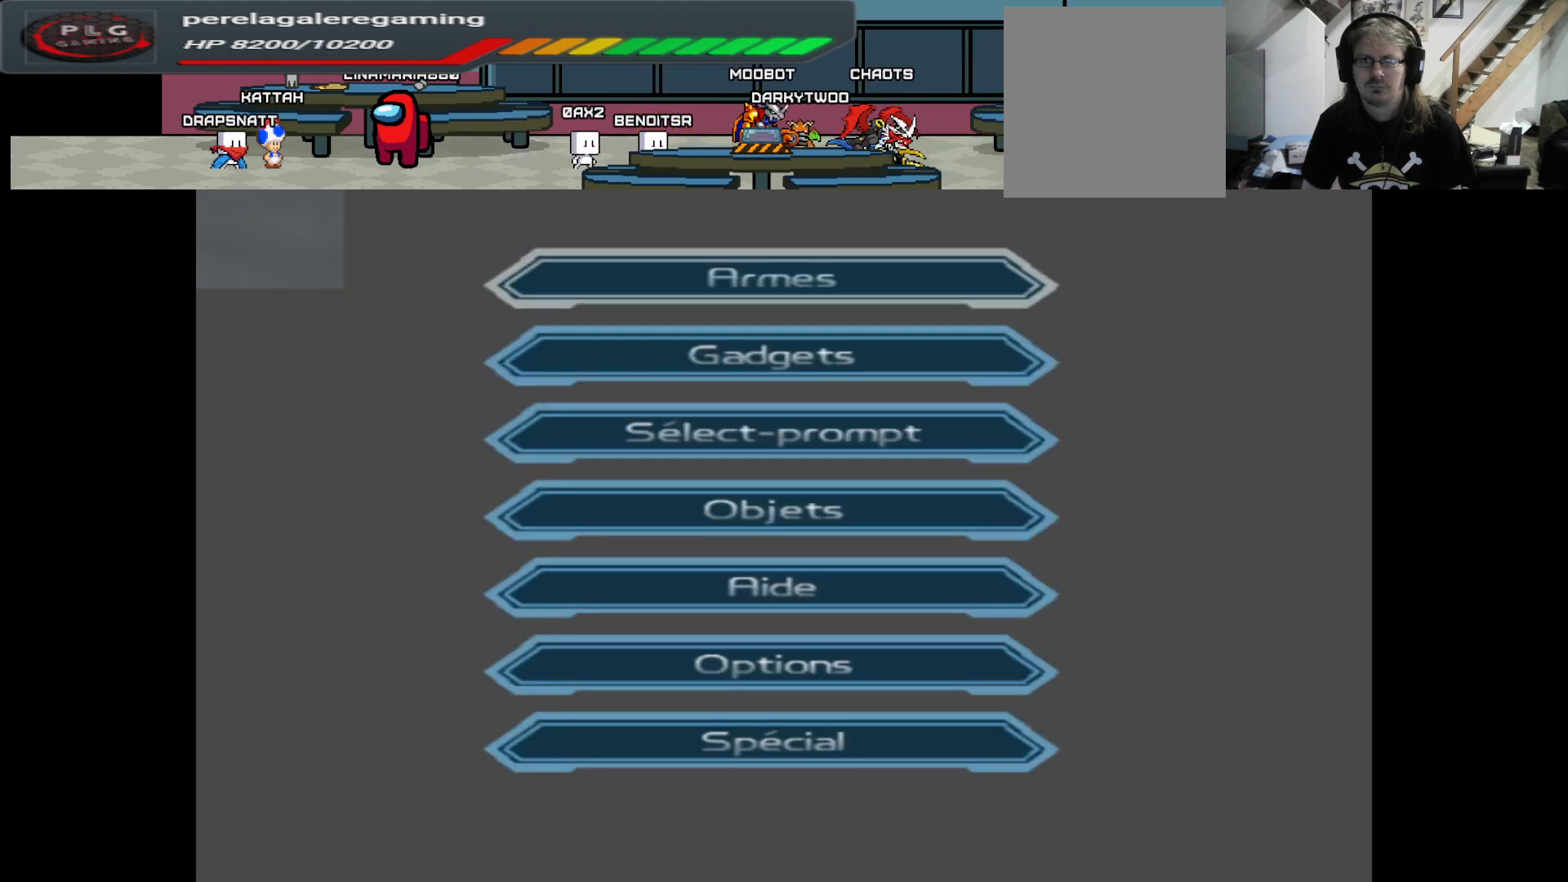
{"buttons": [], "left_stick": "center", "right_stick": "center", "events": [[117, "R2", "down"], [200, "L2", "down"], [283, "L2", "up"], [317, "R2", "up"]]}
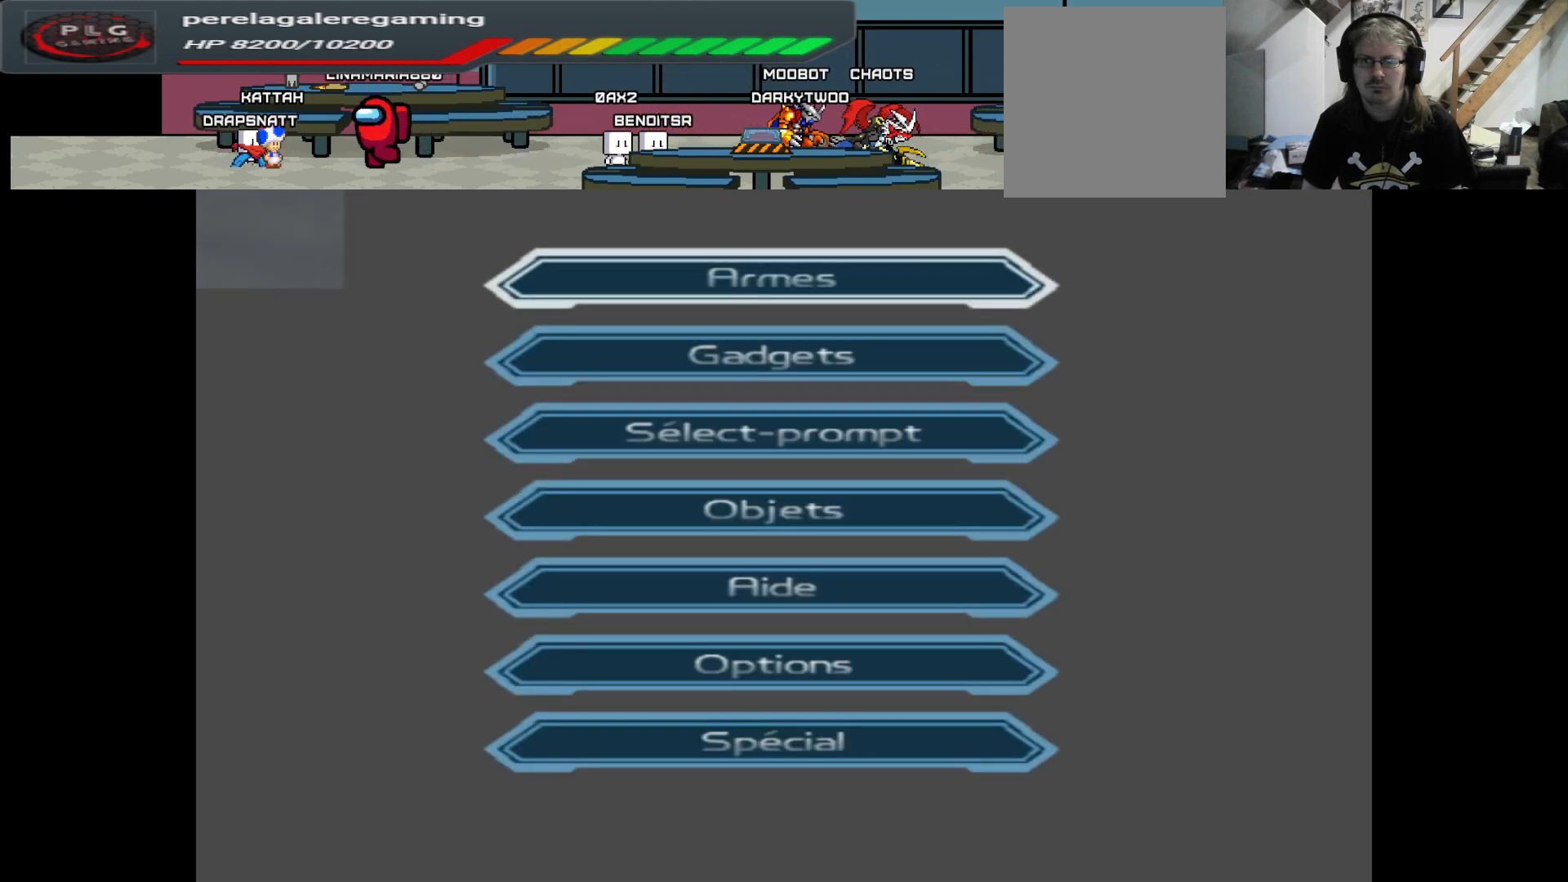
{"buttons": [], "left_stick": "center", "right_stick": "center", "events": [[67, "B", "down"], [167, "B", "up"]]}
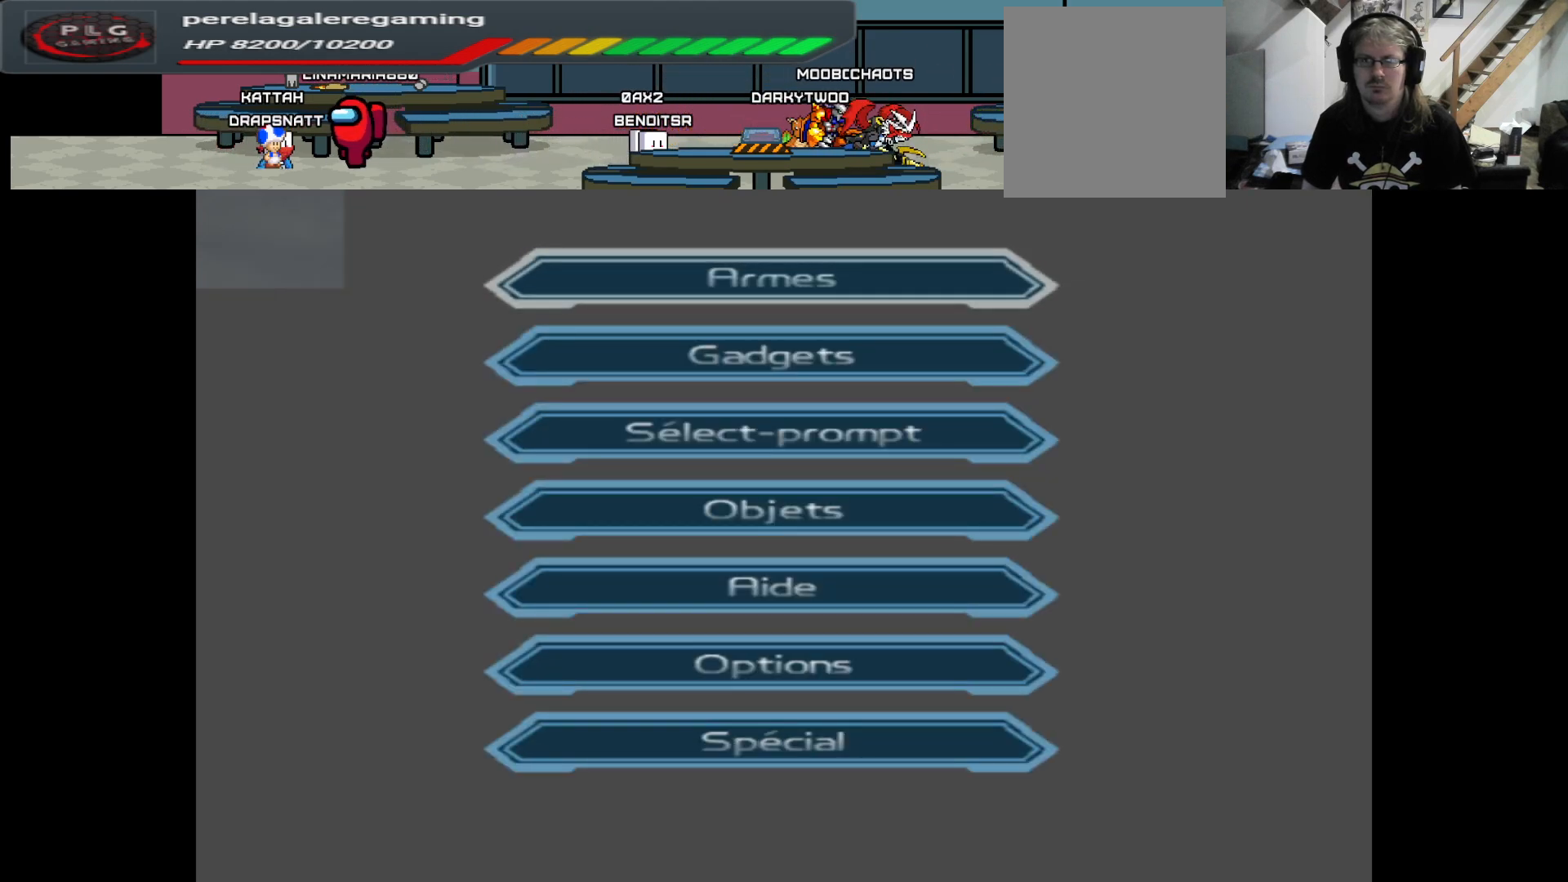
{"buttons": [], "left_stick": "center", "right_stick": "center", "events": [[167, "Y", "down"], [300, "Y", "up"]]}
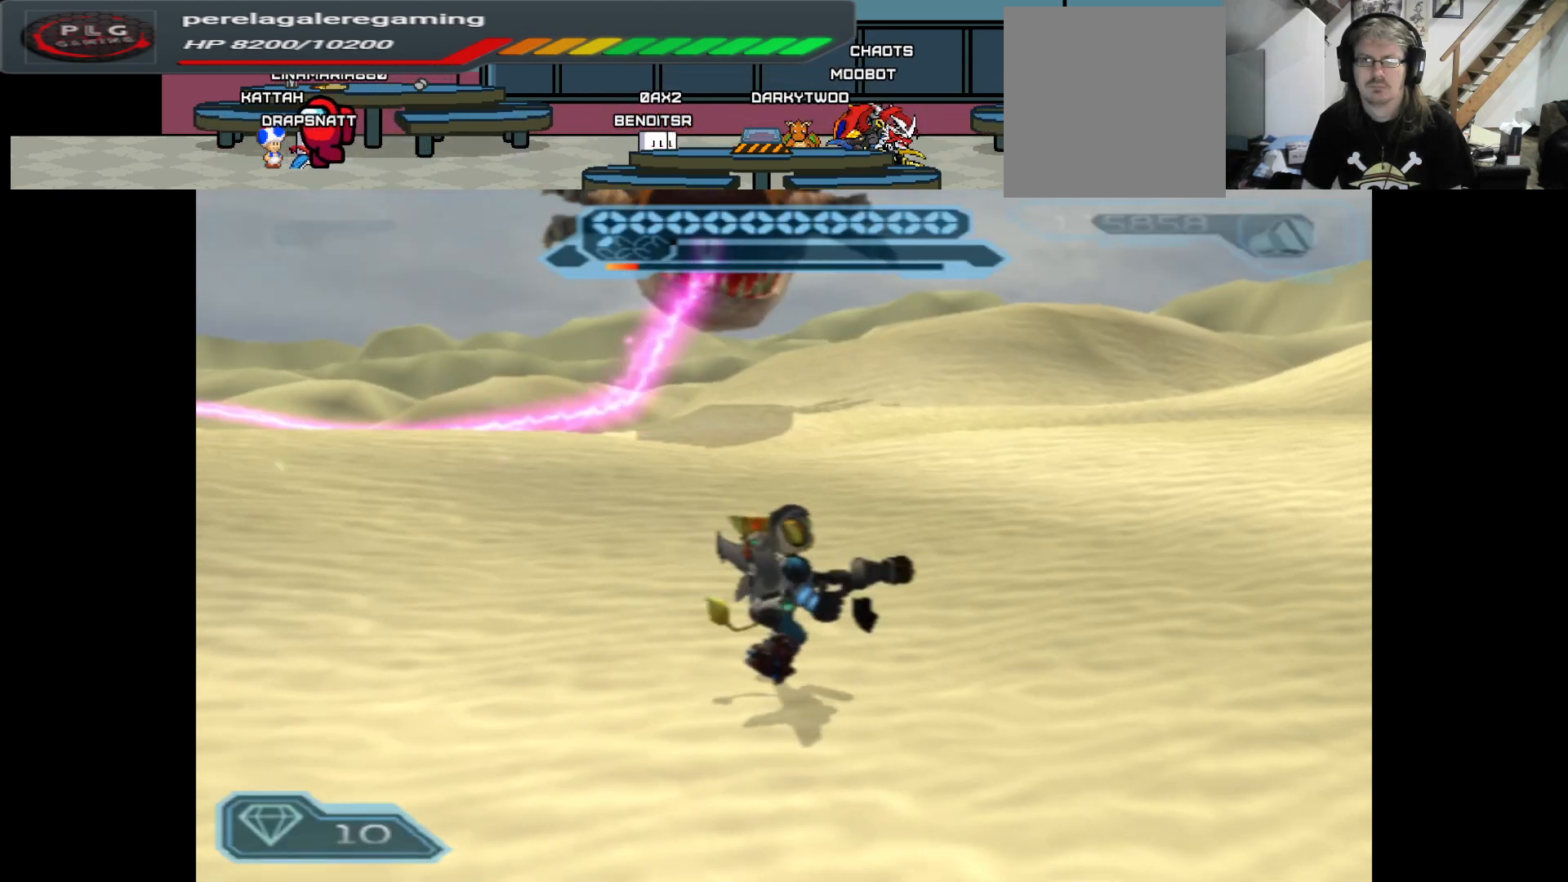
{"buttons": ["L2", "R2"], "left_stick": "center", "right_stick": "center", "events": [[150, "R2", "down"], [200, "L2", "down"]]}